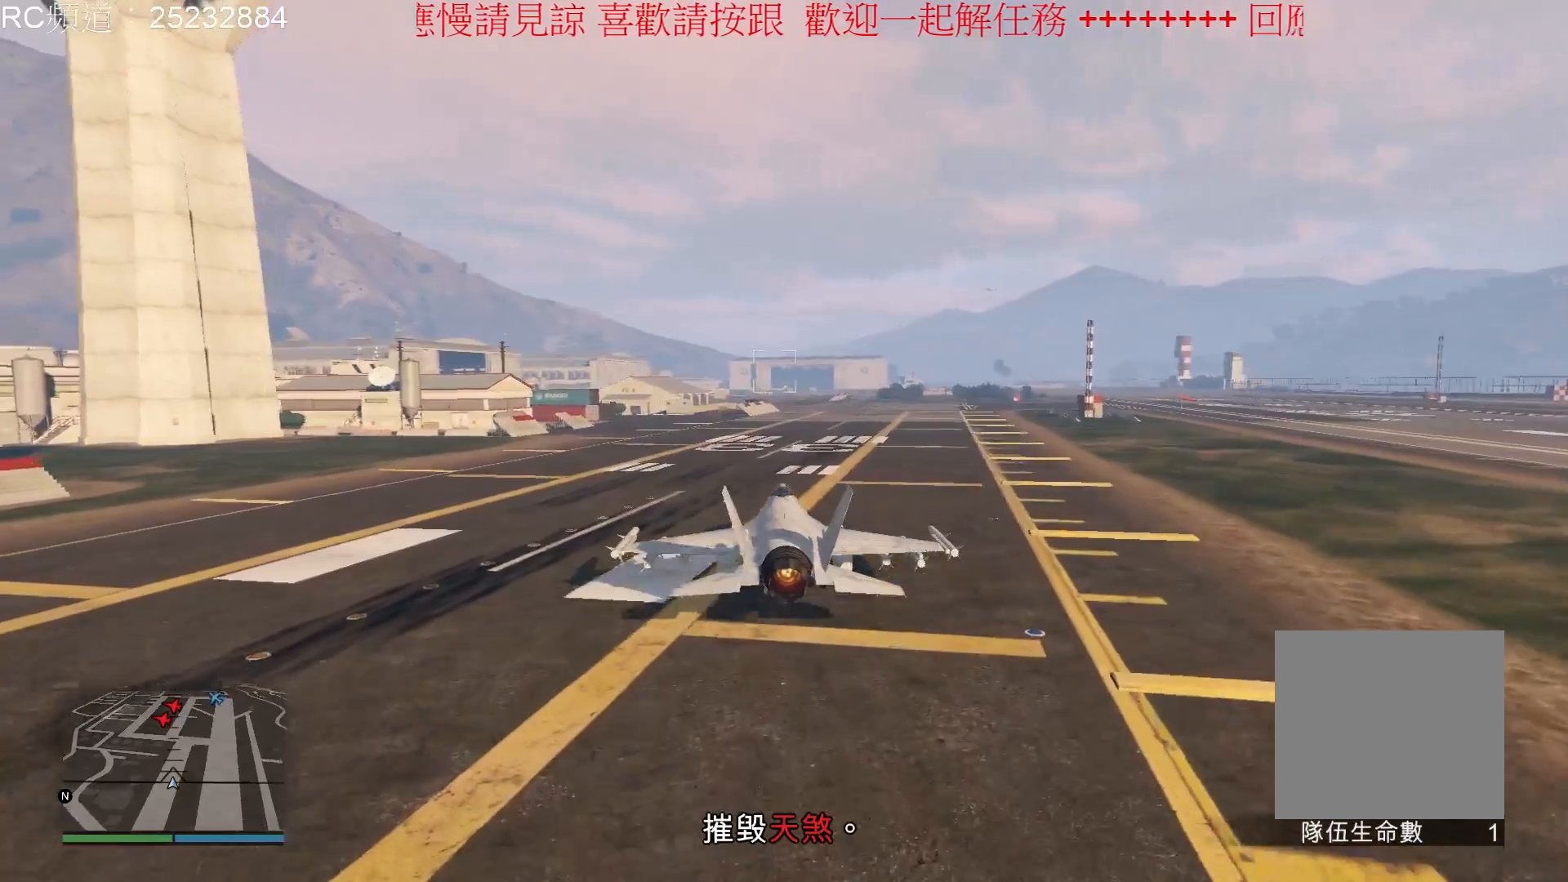
Gameplay with a controller (Xbox layout); each line is a JSON object with the inputs held at the frame after it (dt_ms = milliseconds from this image to that frame). "events" lists button and stick changes between this image and that frame as [ms after this image, input, new state], when the widget could be followed in between. Not read: L3 R3.
{"dt_ms": 500, "buttons": [], "left_stick": "center", "right_stick": "center", "events": []}
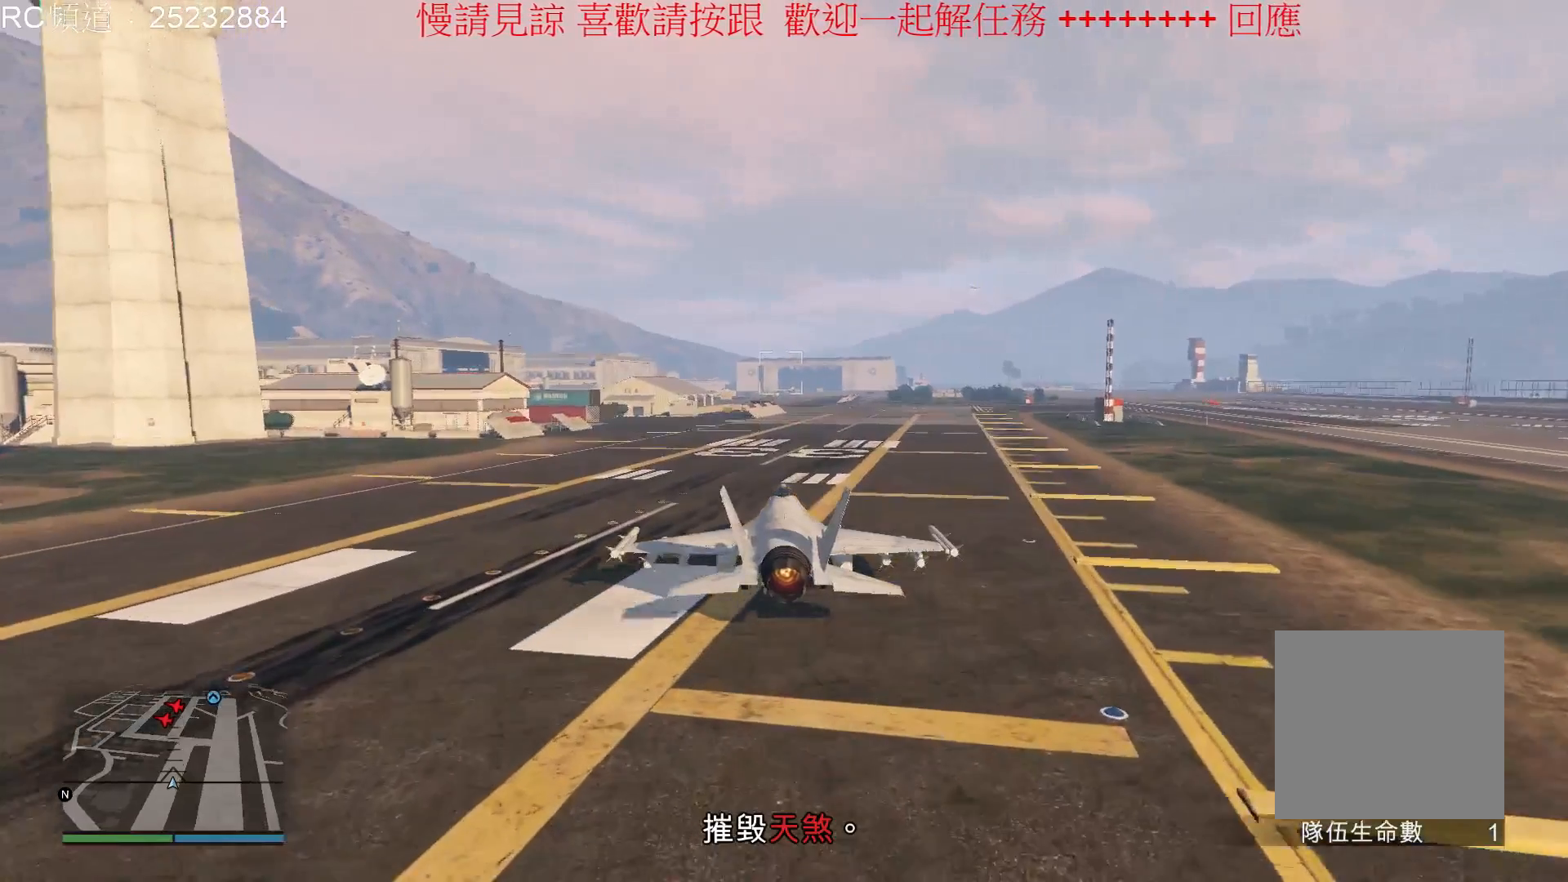
{"dt_ms": 500, "buttons": [], "left_stick": "center", "right_stick": "center", "events": [[200, "R1", "down"], [267, "R1", "up"]]}
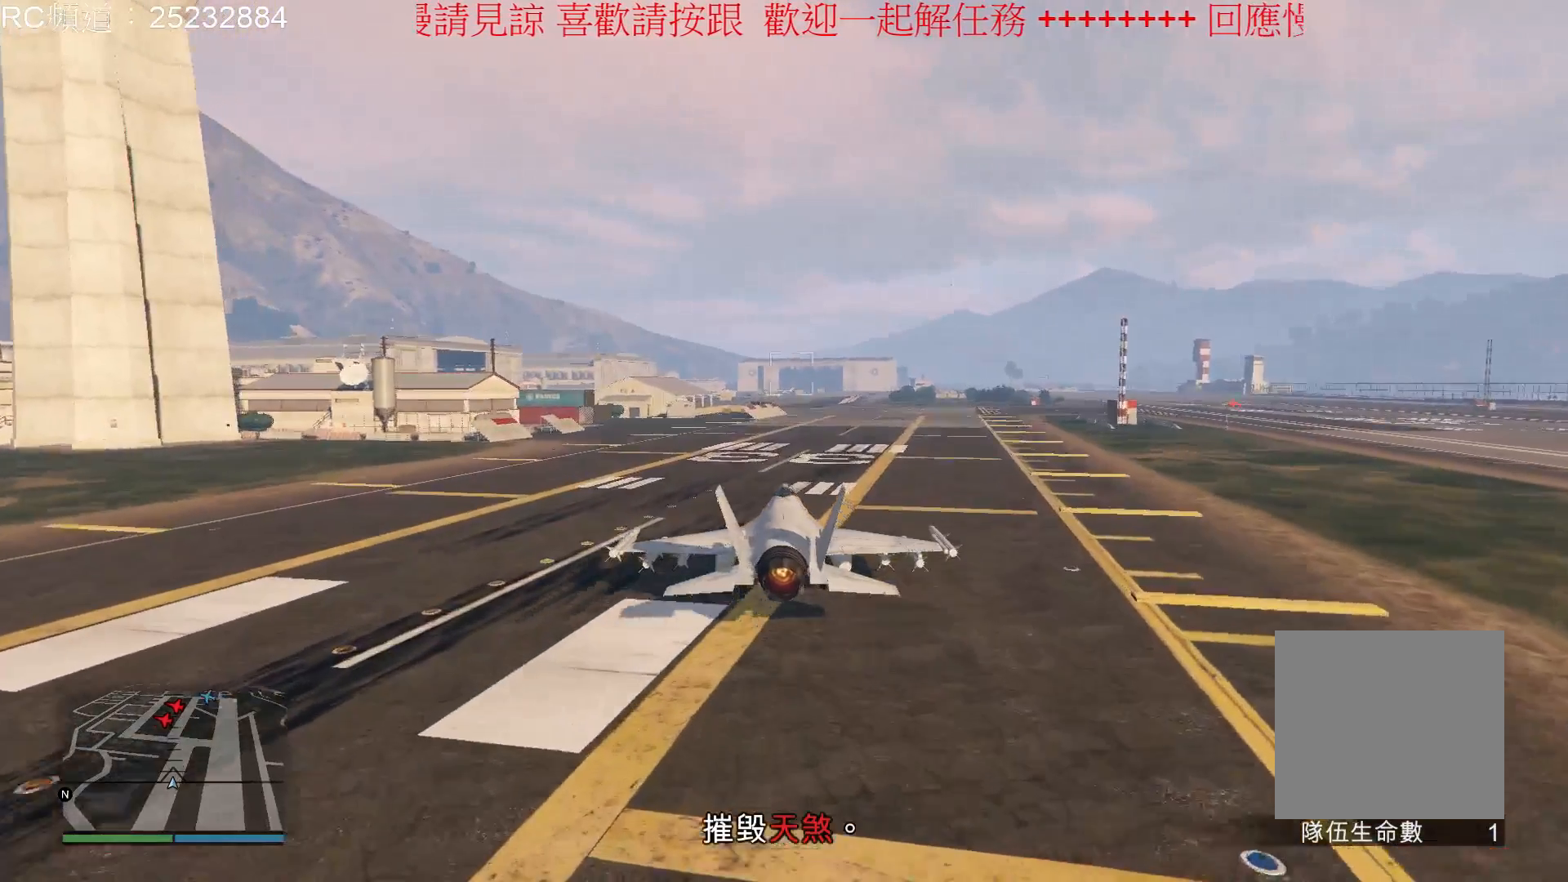
{"dt_ms": 500, "buttons": [], "left_stick": "center", "right_stick": "center", "events": [[233, "R2", "down"], [500, "R2", "up"]]}
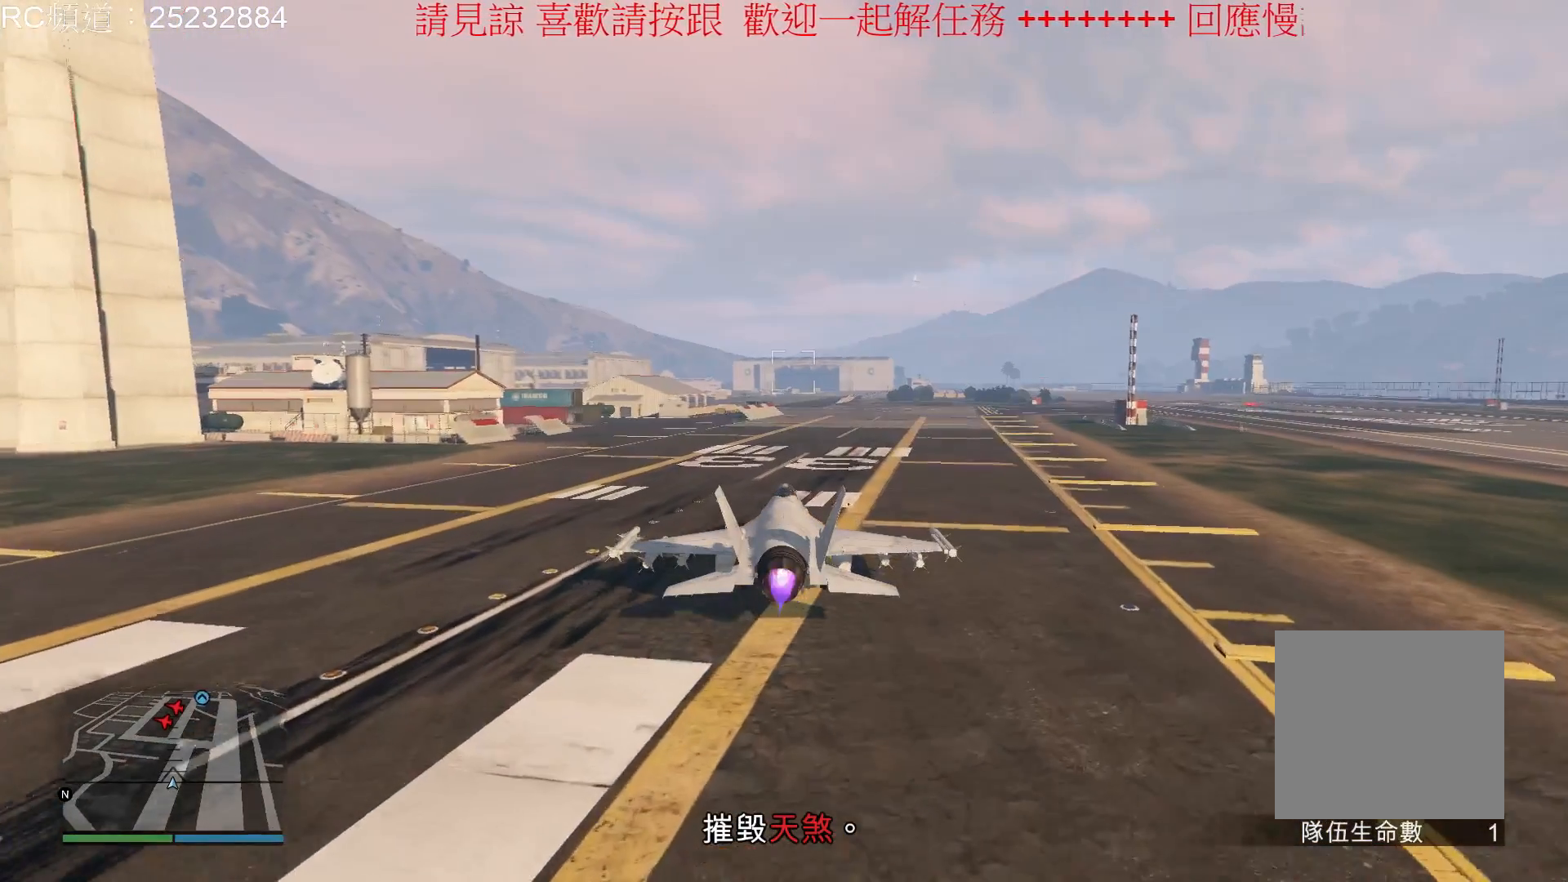
{"dt_ms": 500, "buttons": [], "left_stick": "center", "right_stick": "center", "events": [[233, "R2", "down"], [433, "R2", "up"]]}
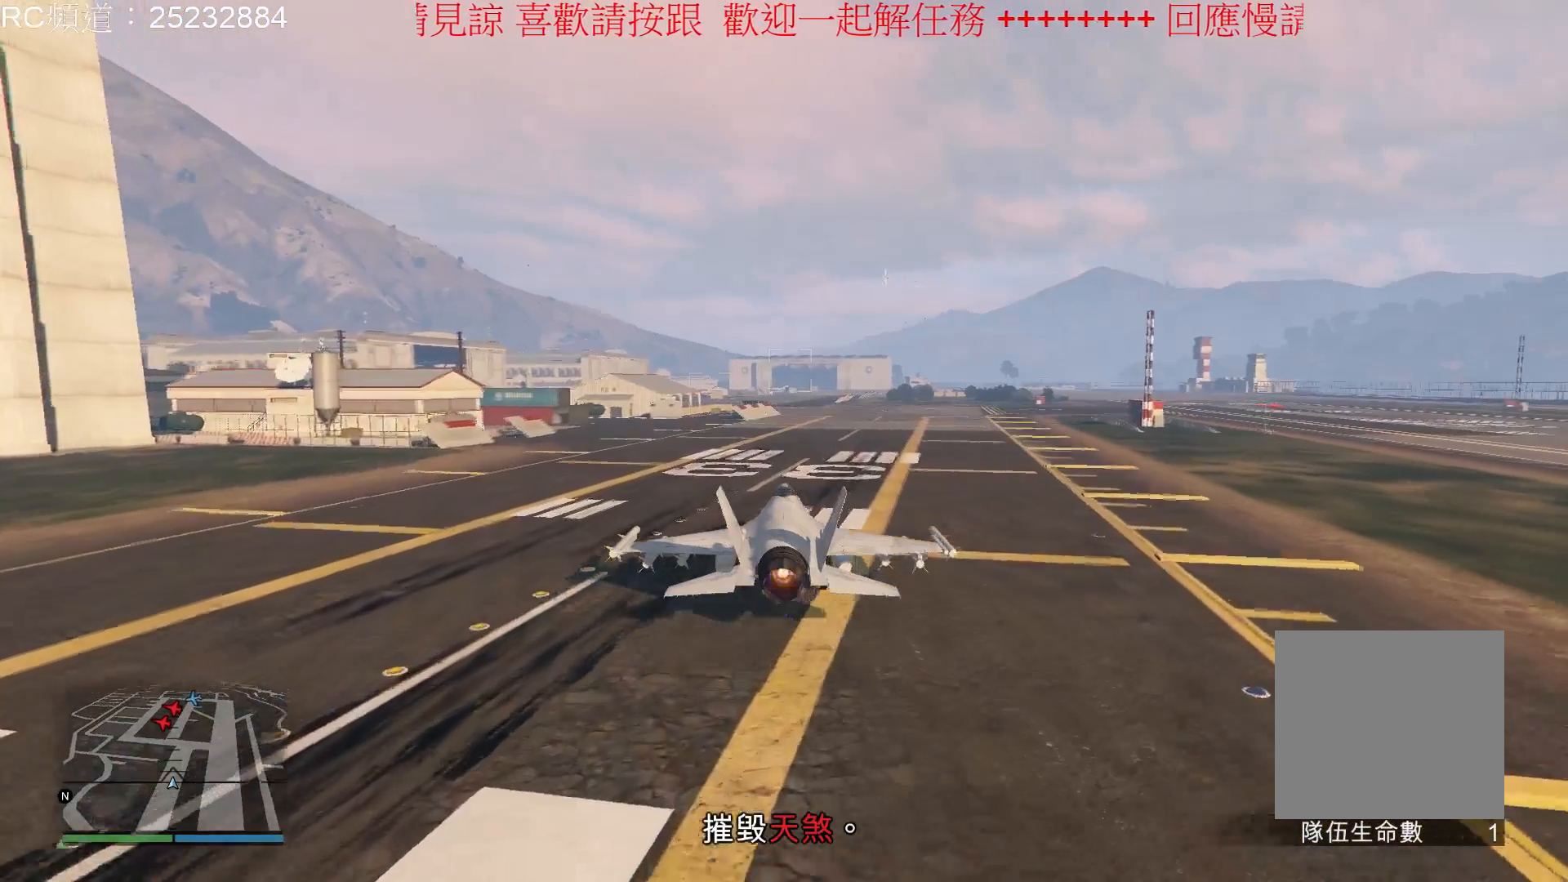
{"dt_ms": 500, "buttons": [], "left_stick": "center", "right_stick": "center", "events": []}
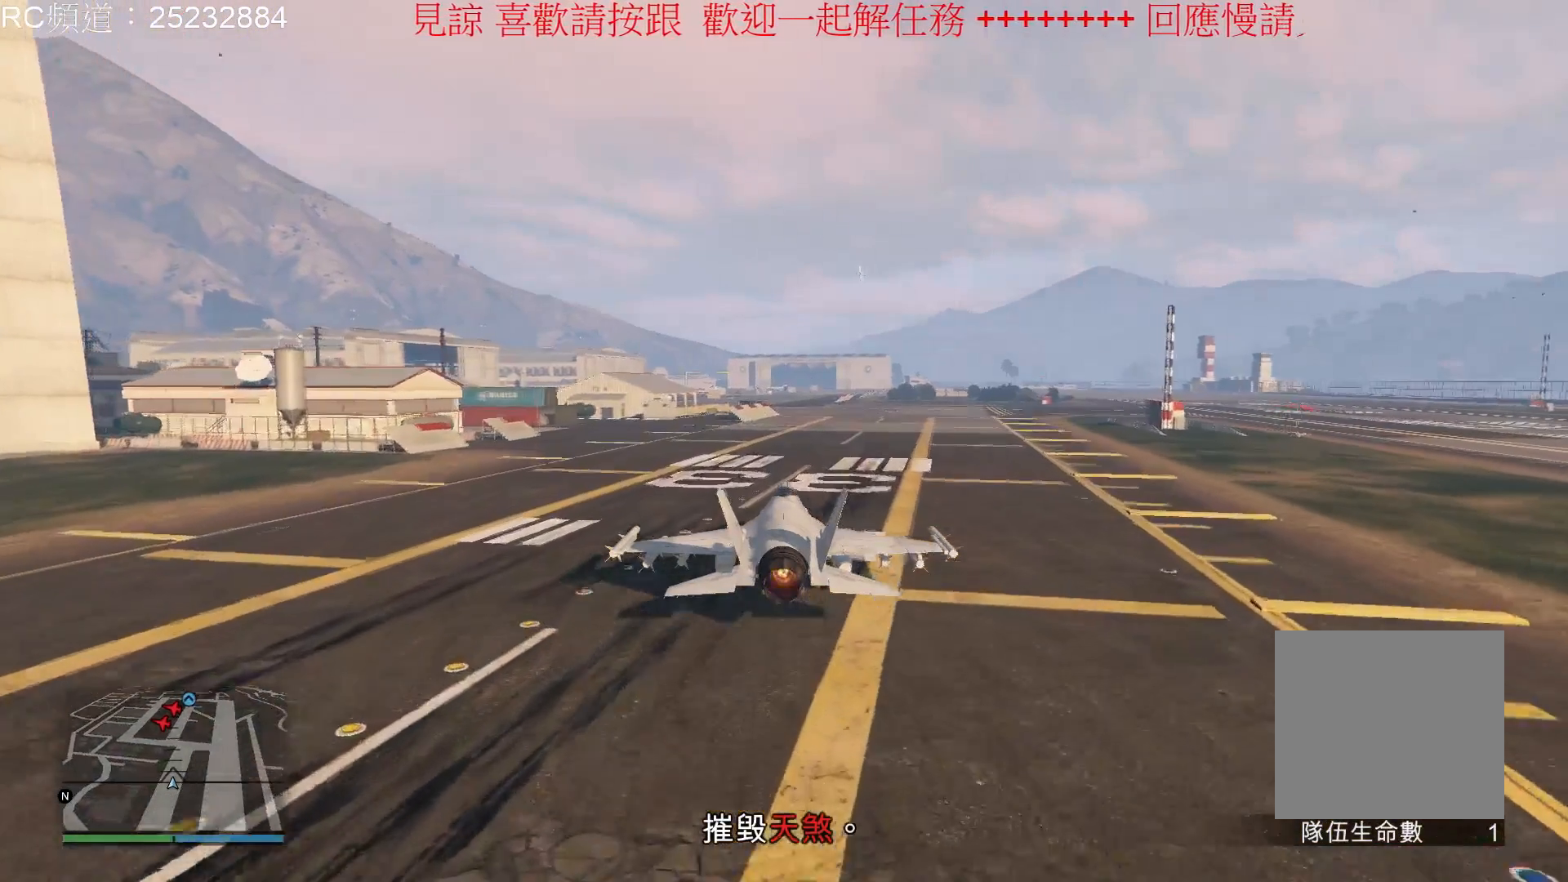
{"dt_ms": 500, "buttons": [], "left_stick": "center", "right_stick": "center", "events": []}
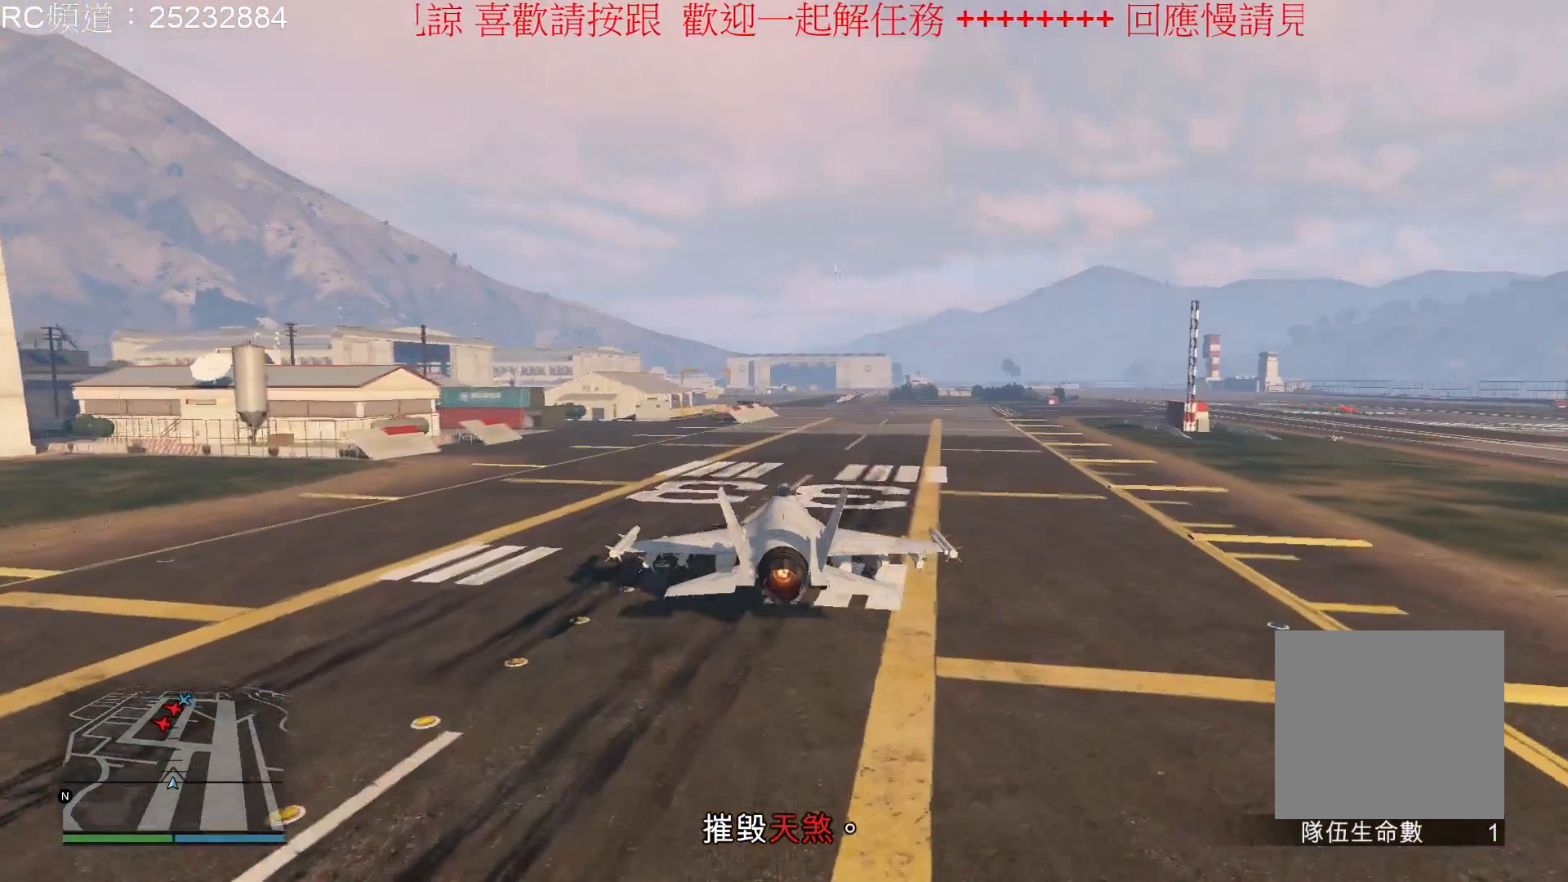
{"dt_ms": 1000, "buttons": [], "left_stick": "center", "right_stick": "center"}
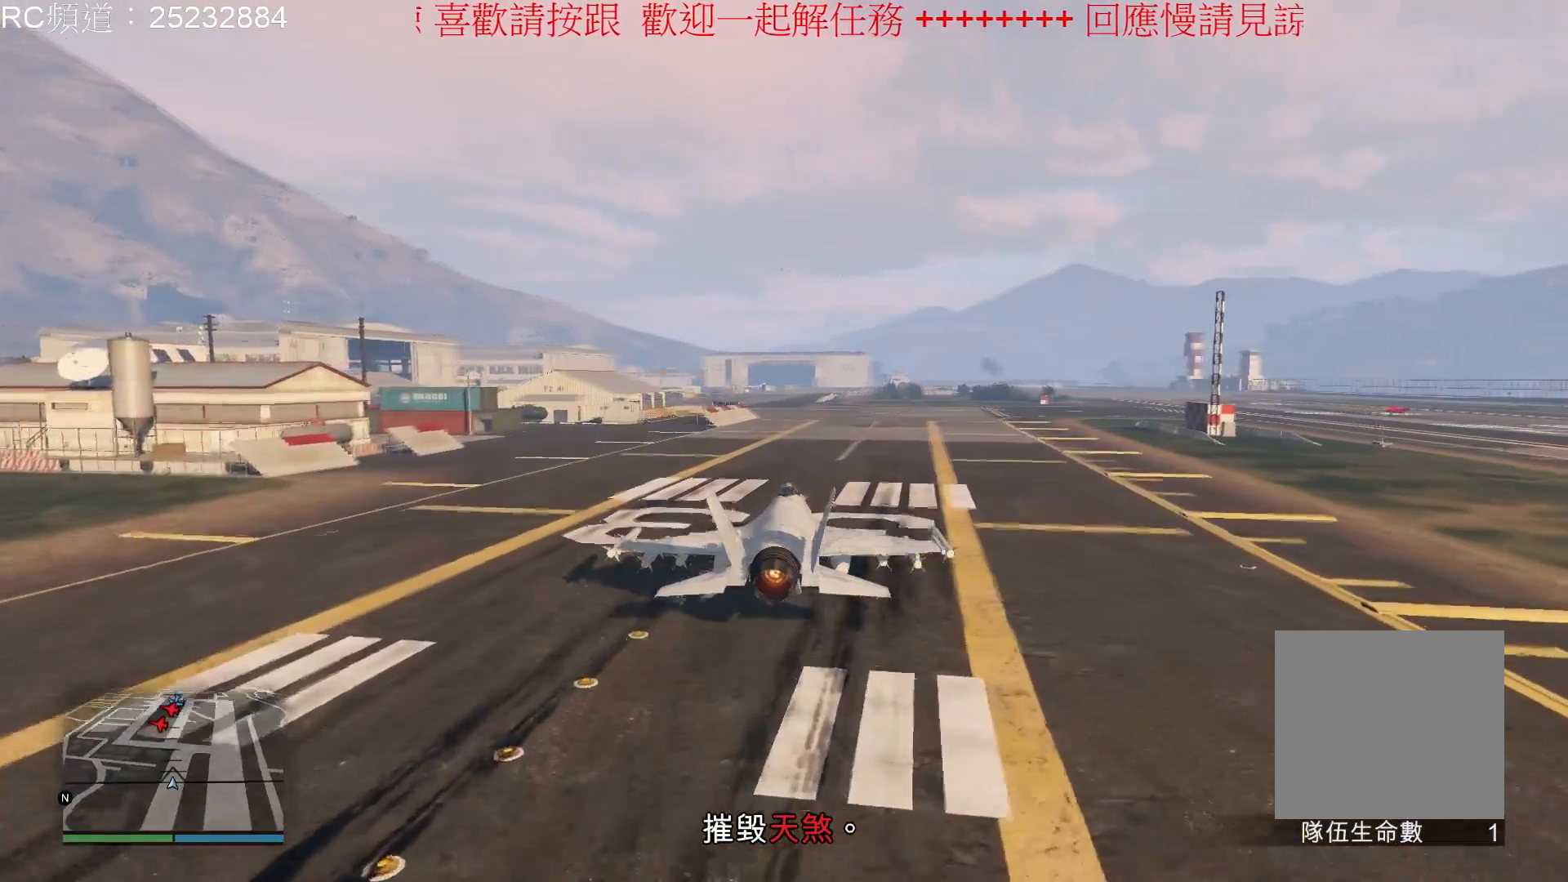
{"dt_ms": 500, "buttons": [], "left_stick": "center", "right_stick": "center", "events": [[67, "R1", "down"], [267, "R1", "up"]]}
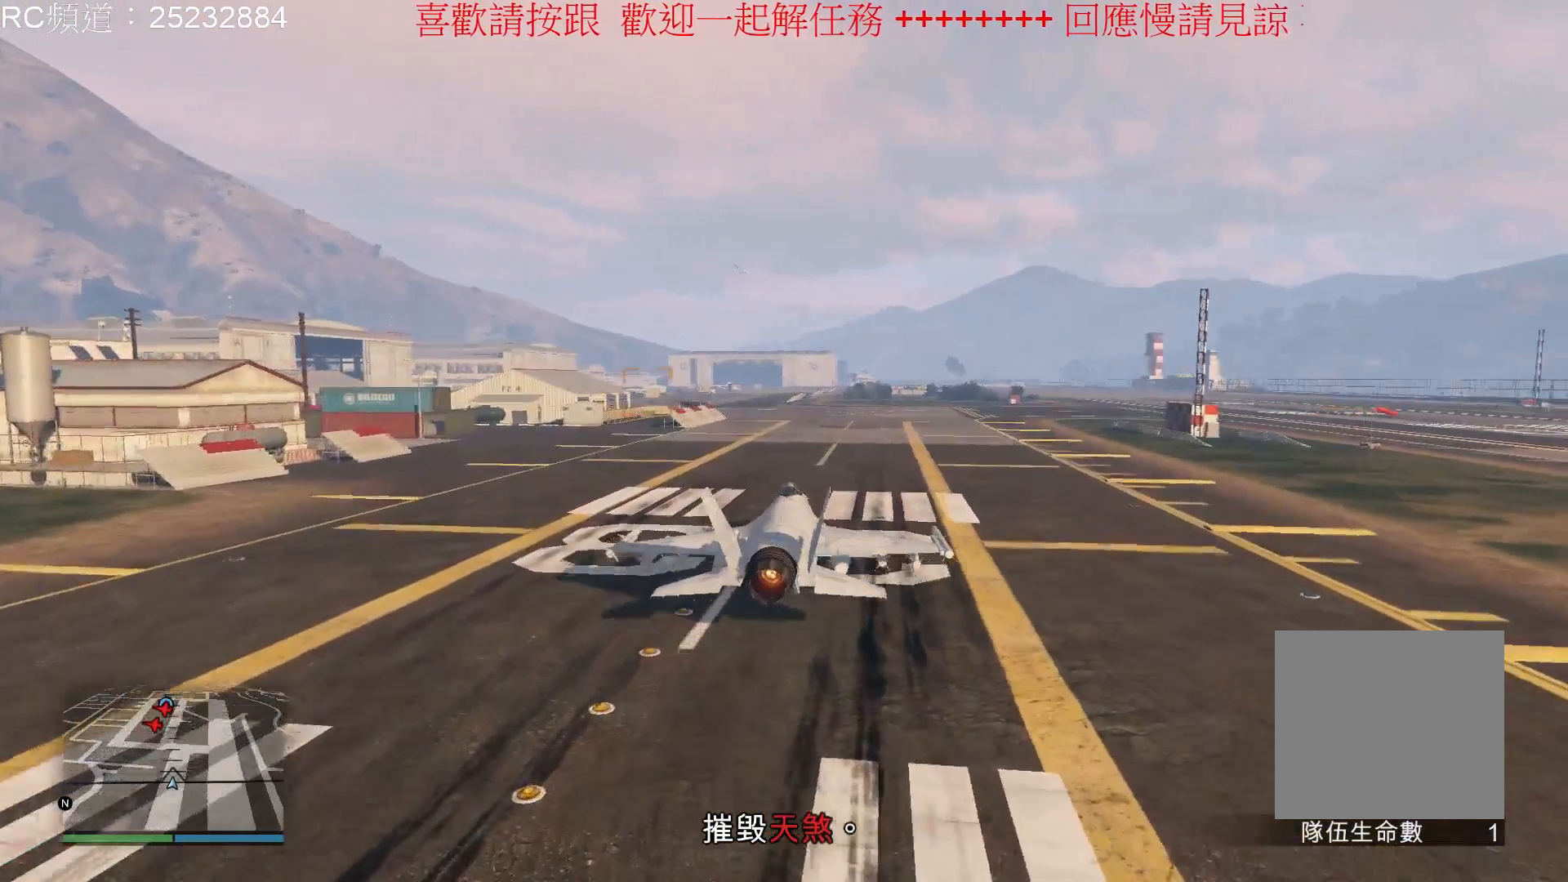
{"dt_ms": 500, "buttons": ["A"], "left_stick": "center", "right_stick": "center", "events": [[367, "A", "down"]]}
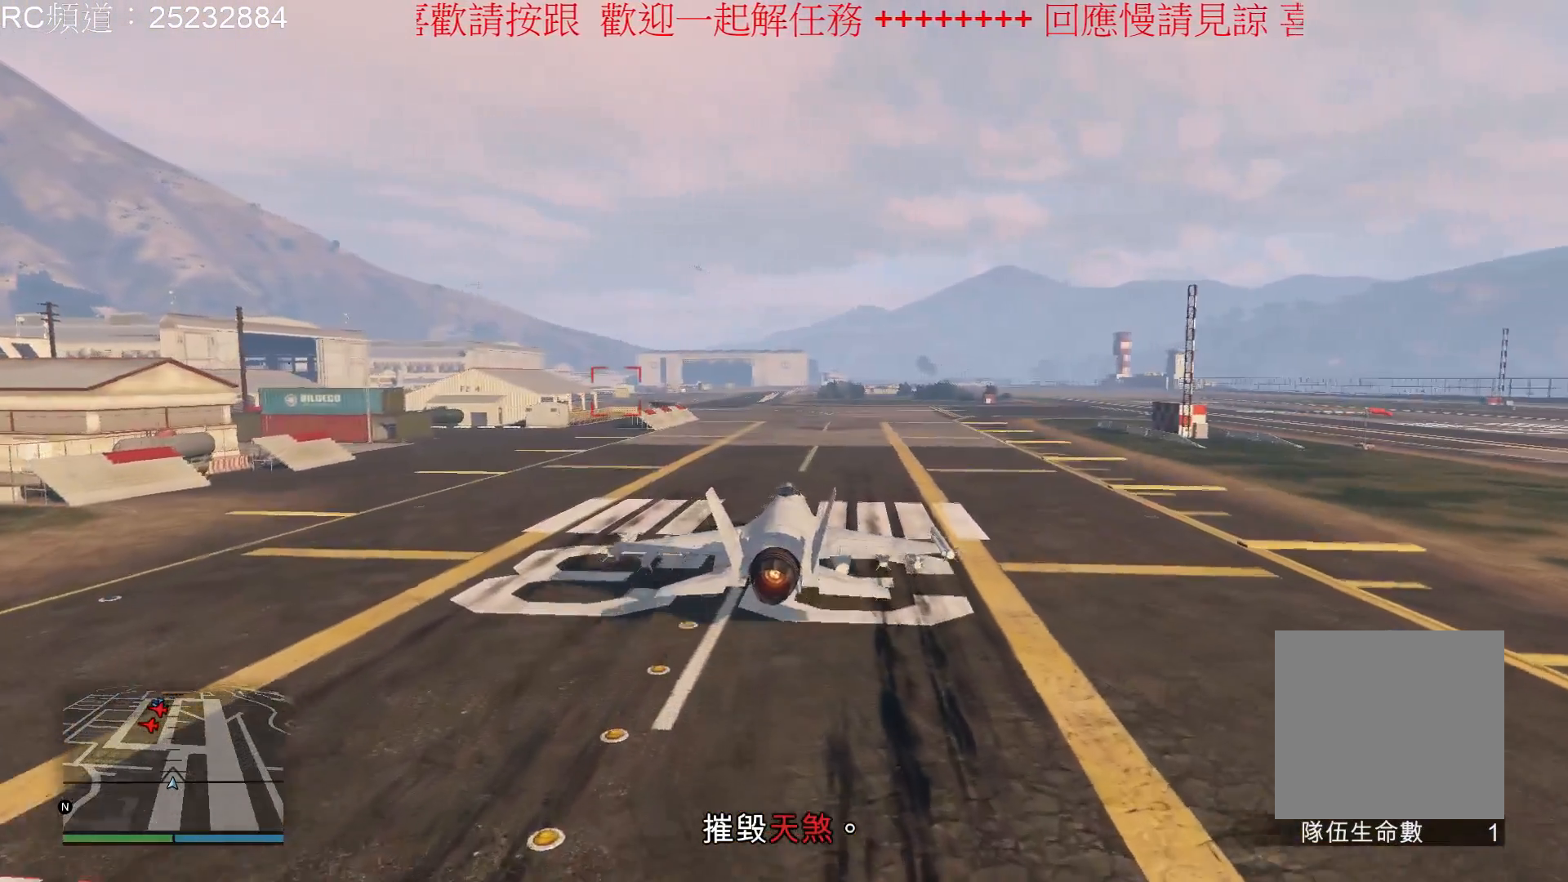
{"dt_ms": 500, "buttons": [], "left_stick": "center", "right_stick": "center", "events": [[33, "A", "up"]]}
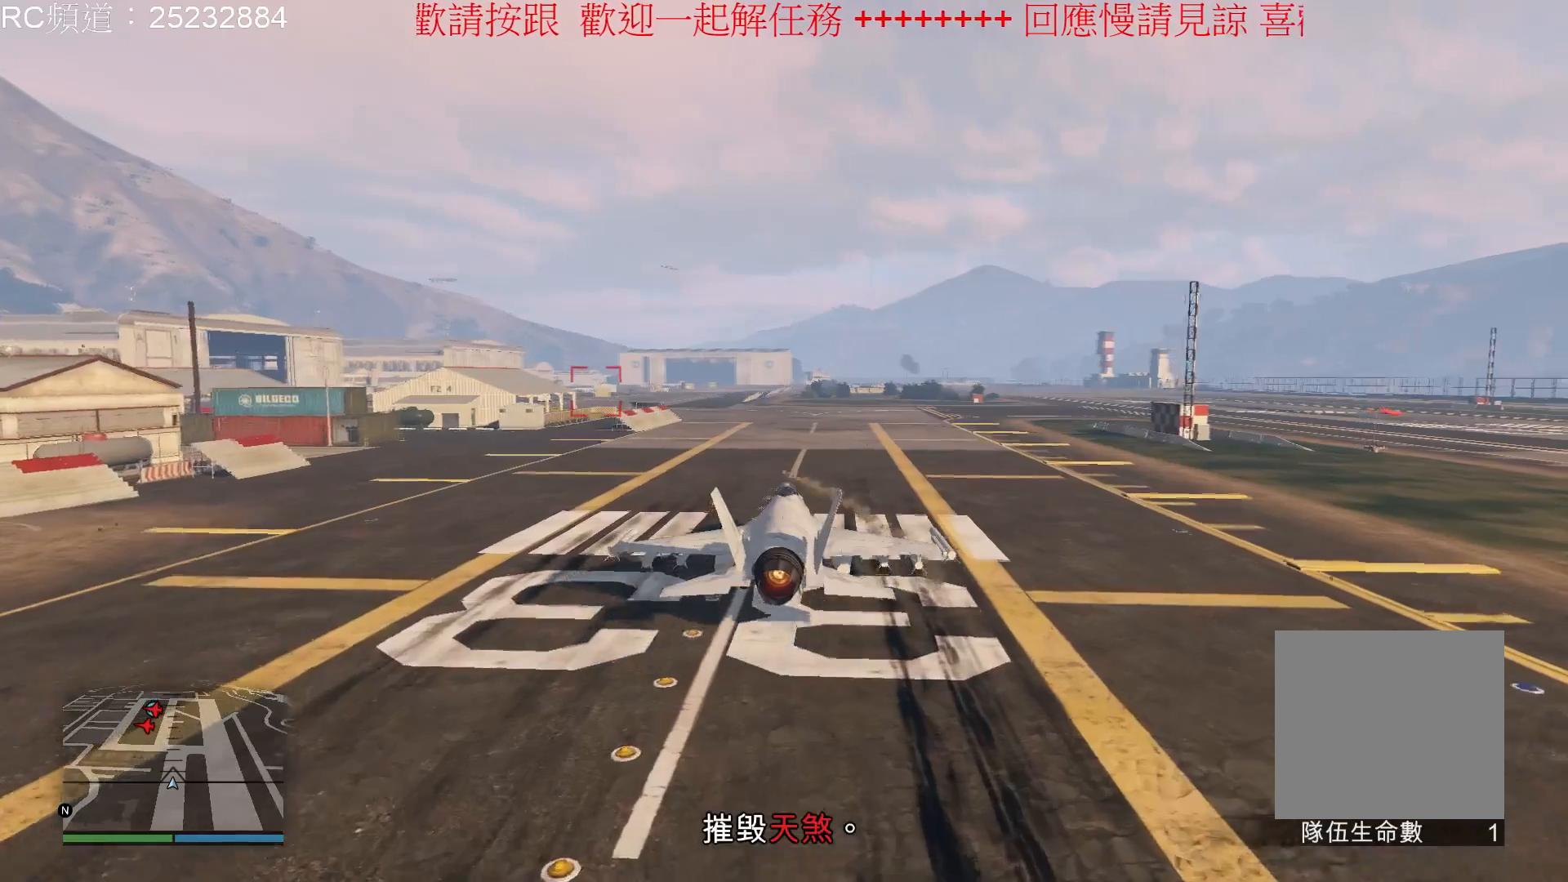
{"dt_ms": 500, "buttons": [], "left_stick": "center", "right_stick": "center", "events": []}
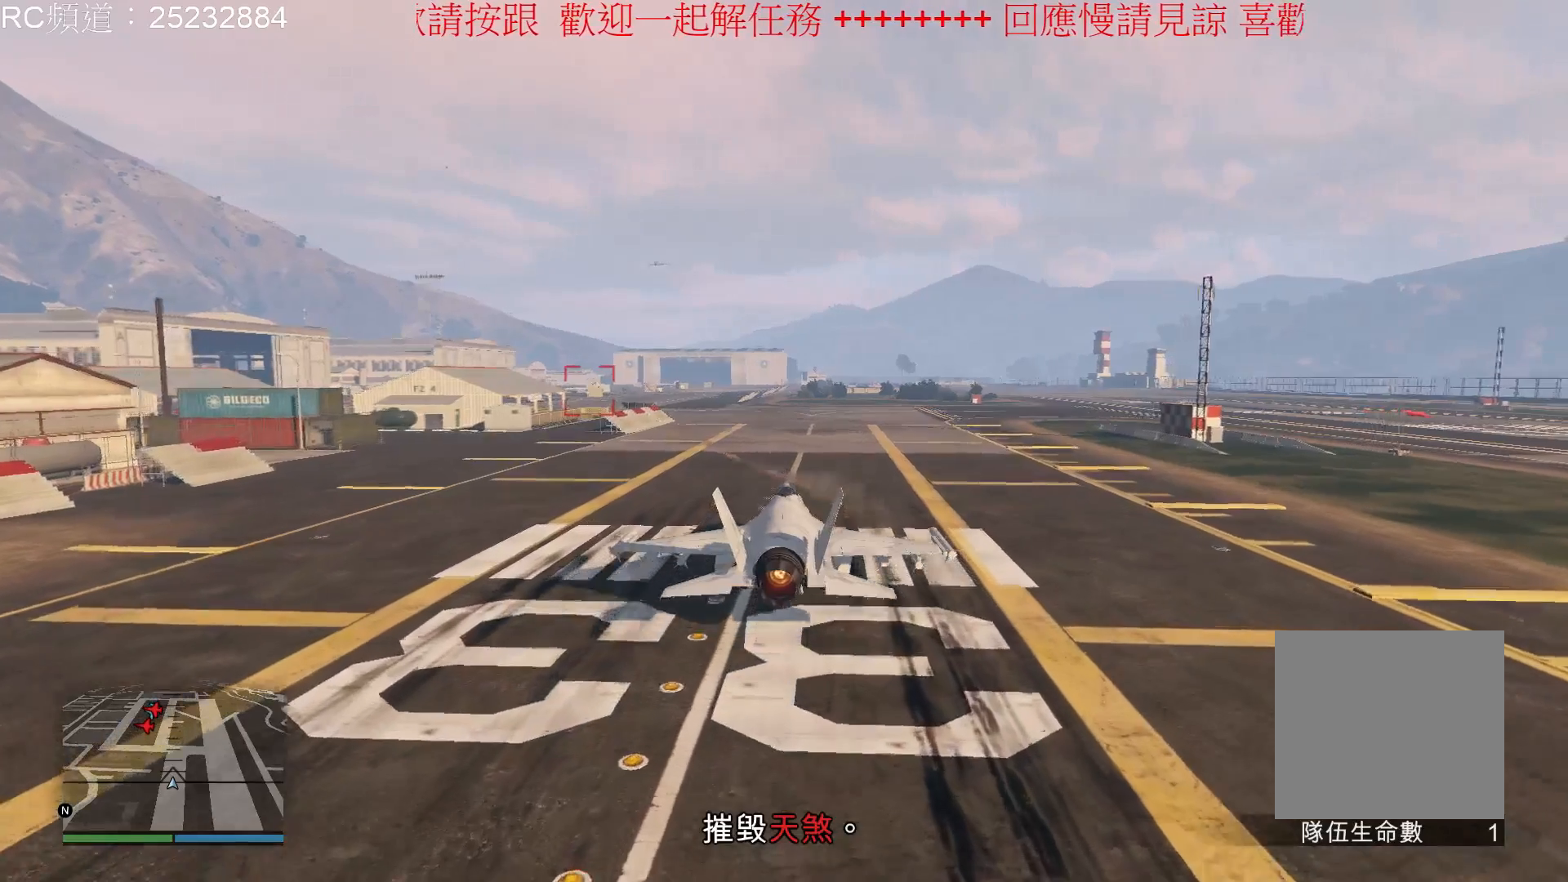
{"dt_ms": 500, "buttons": [], "left_stick": "center", "right_stick": "center", "events": []}
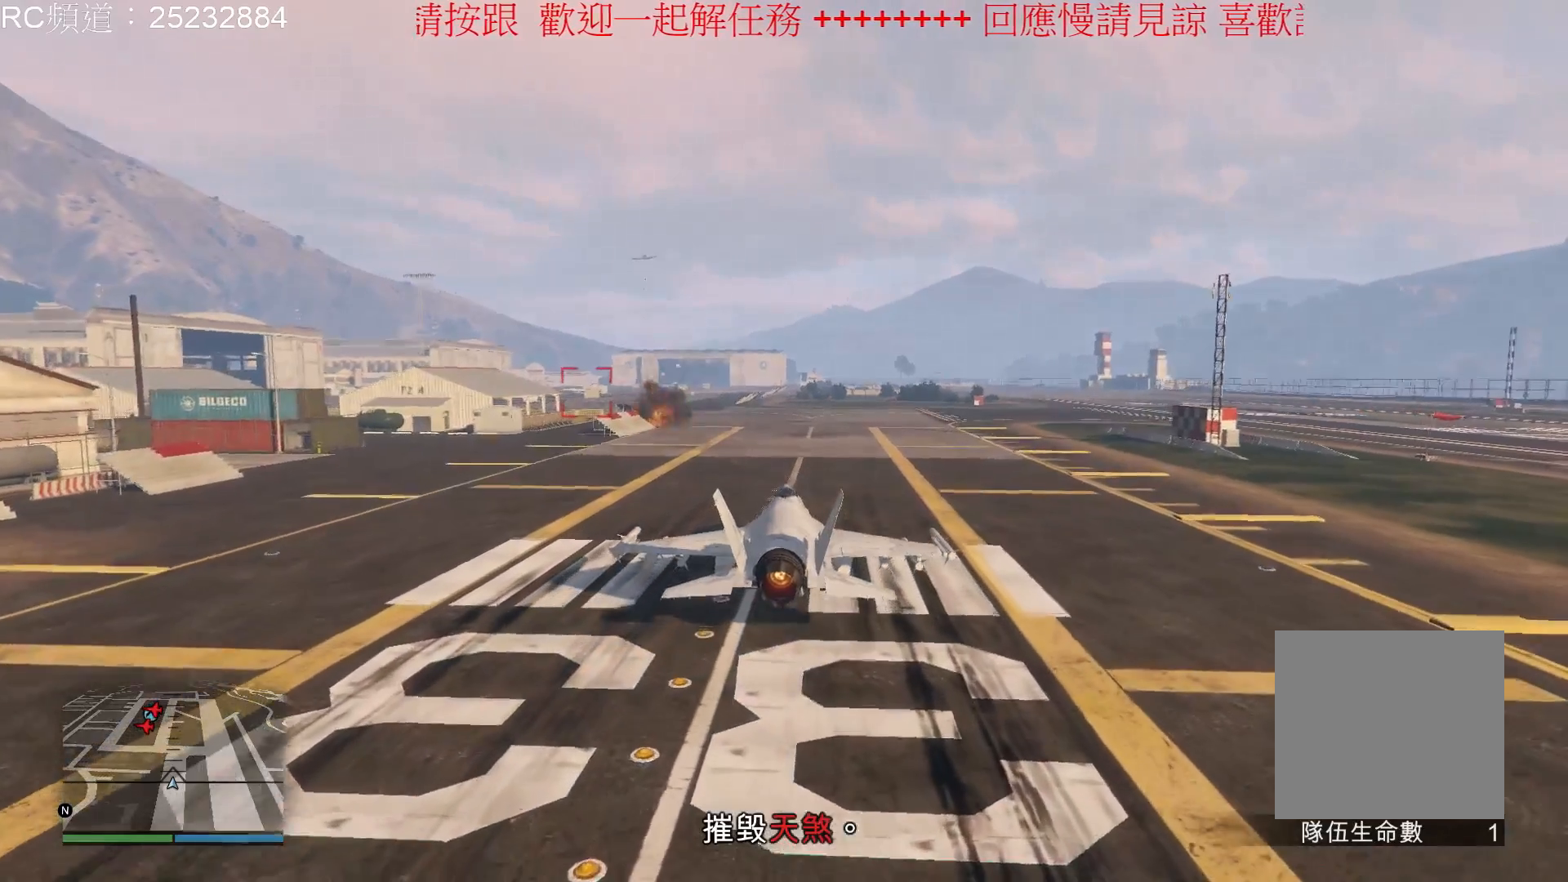
{"dt_ms": 500, "buttons": [], "left_stick": "center", "right_stick": "center", "events": []}
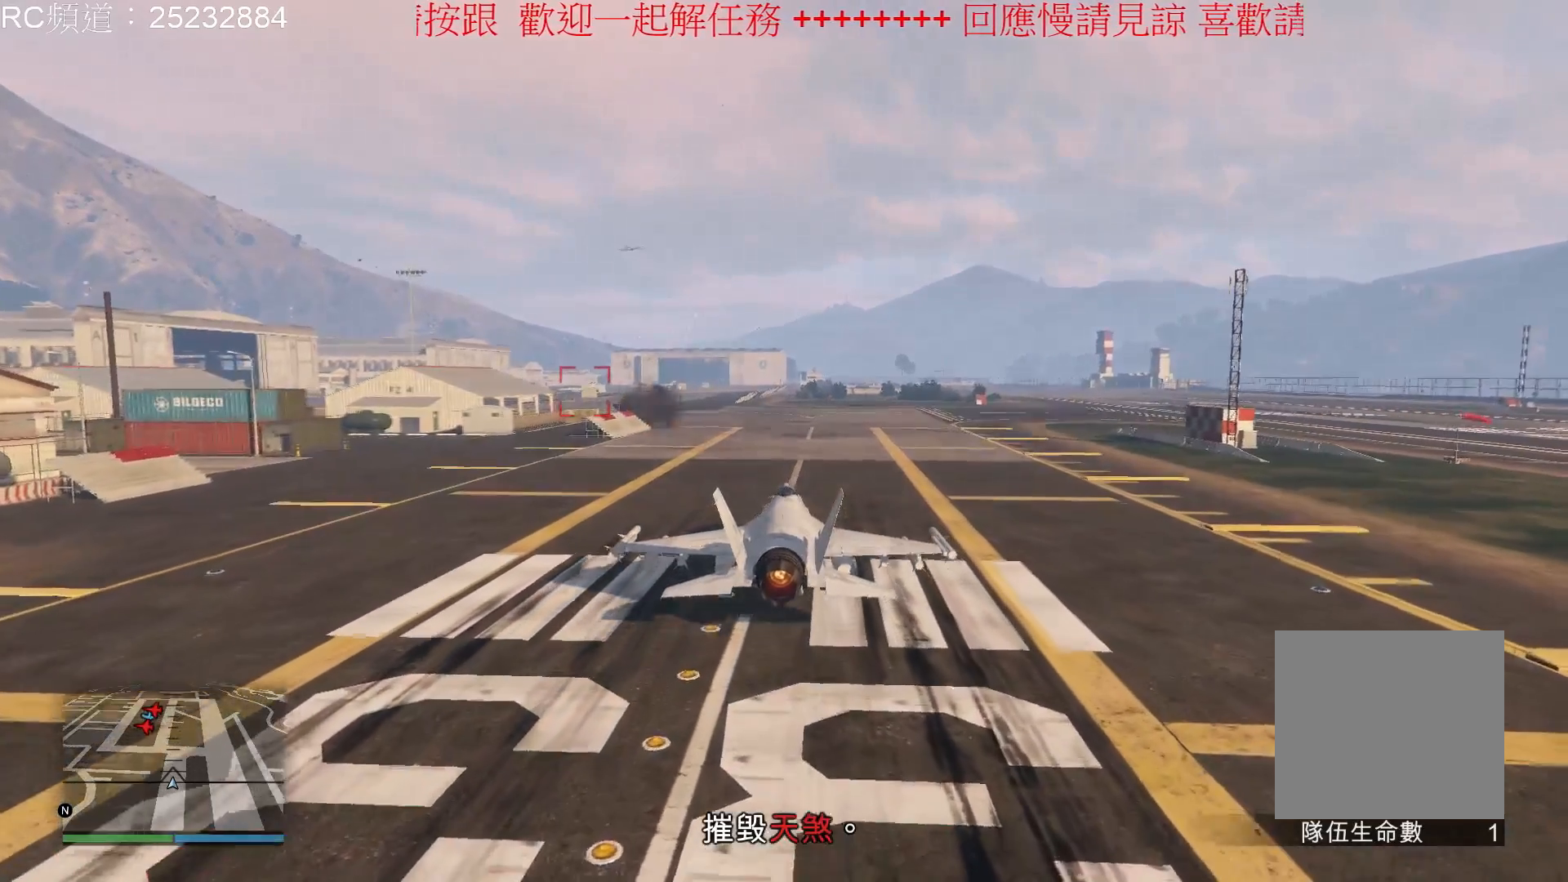
{"dt_ms": 500, "buttons": ["R2"], "left_stick": "center", "right_stick": "center", "events": [[500, "R2", "down"]]}
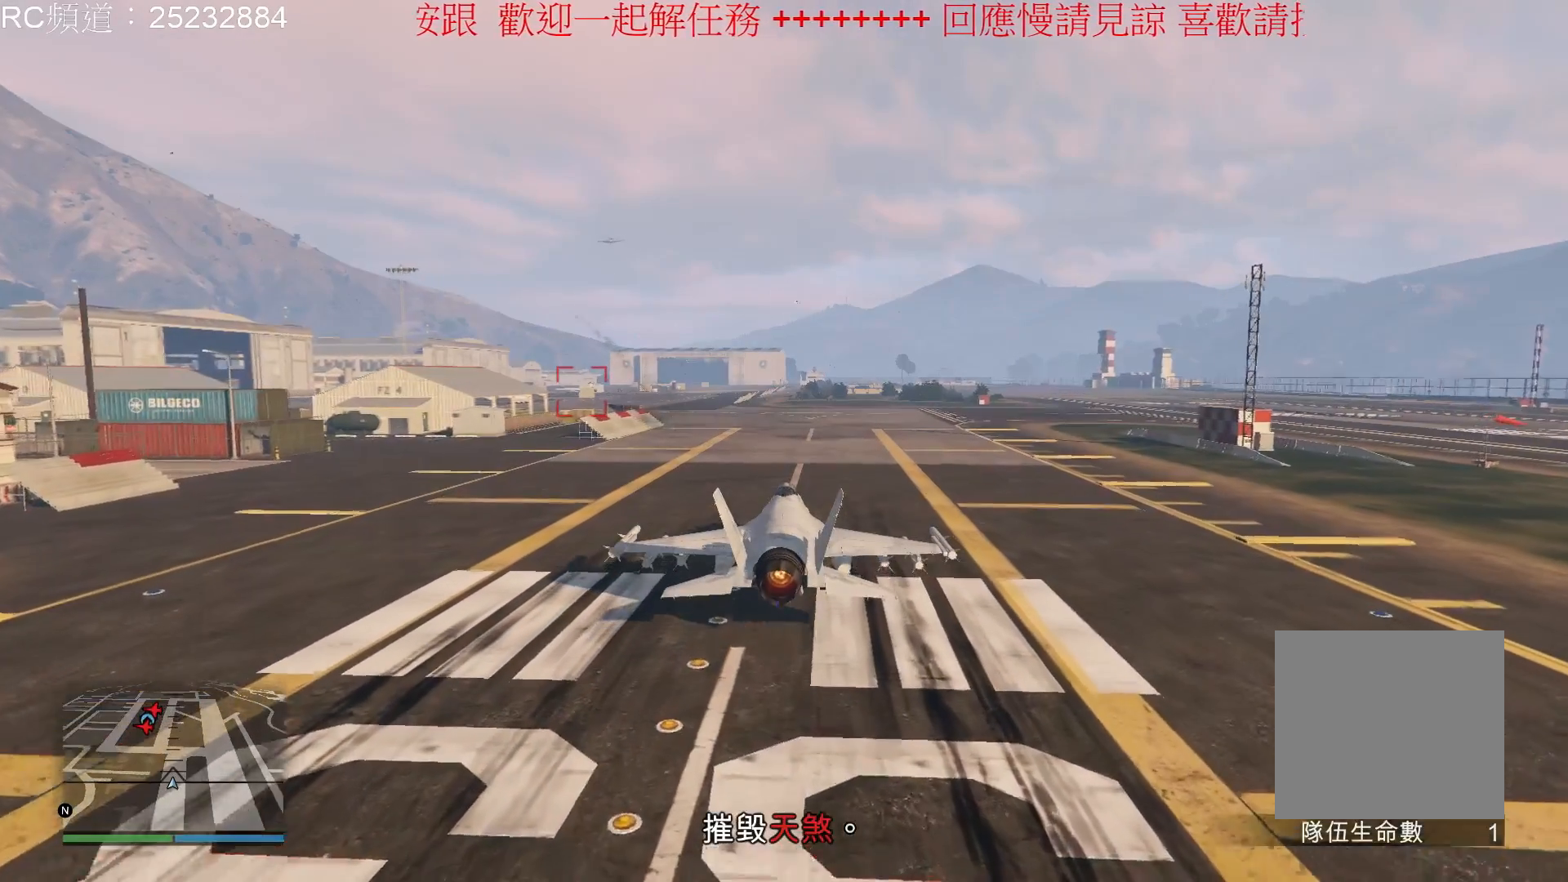
{"dt_ms": 500, "buttons": ["R2"], "left_stick": "center", "right_stick": "center", "events": []}
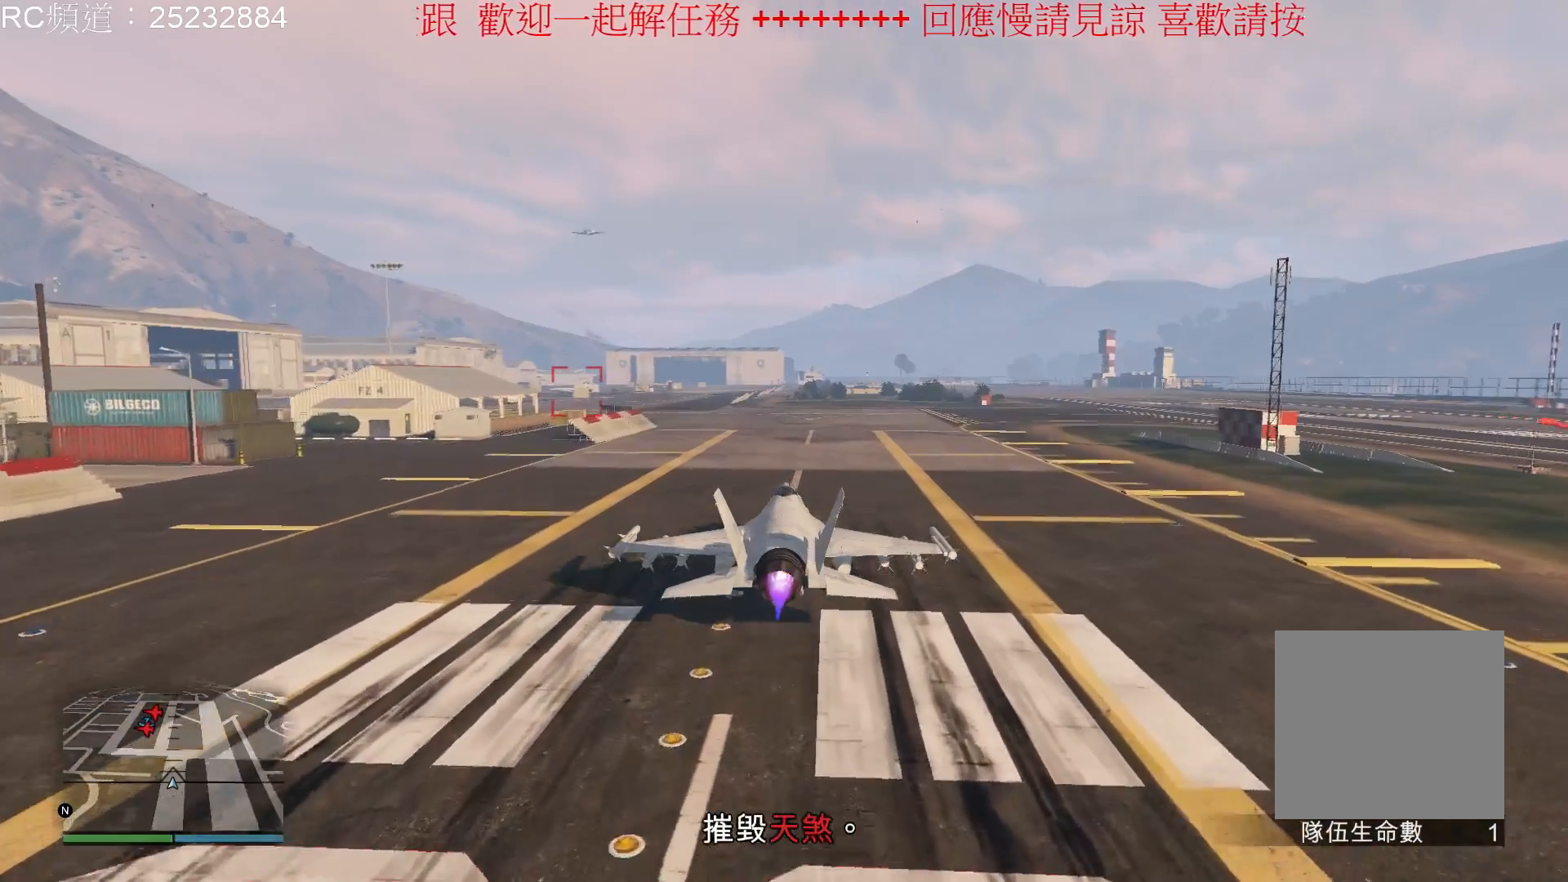
{"dt_ms": 500, "buttons": [], "left_stick": "center", "right_stick": "center", "events": [[67, "R2", "up"], [200, "A", "down"], [333, "A", "up"]]}
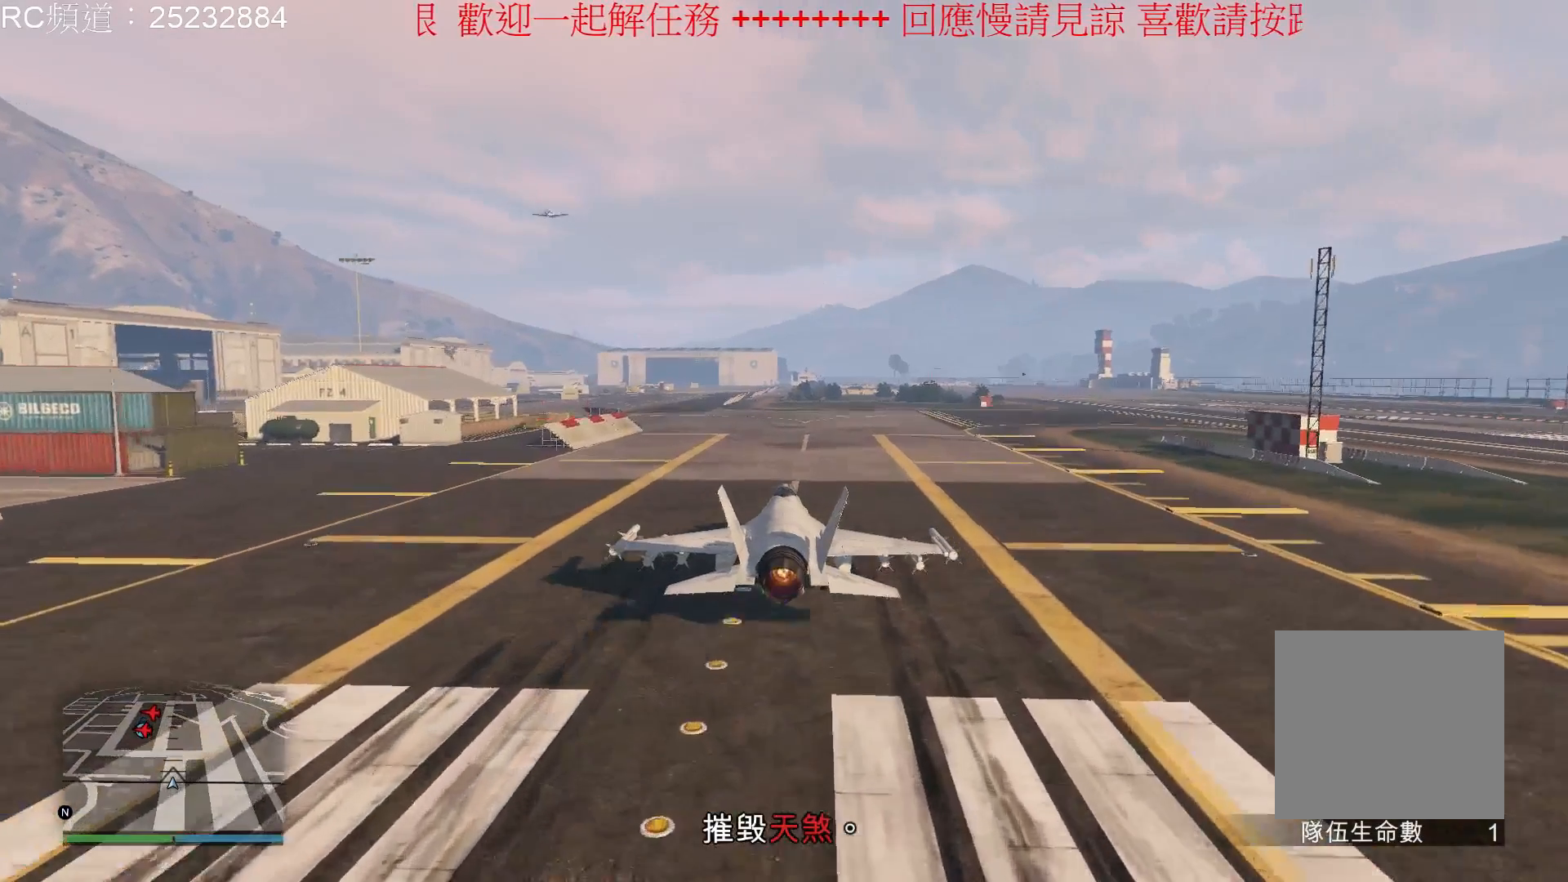
{"dt_ms": 500, "buttons": [], "left_stick": "center", "right_stick": "center", "events": []}
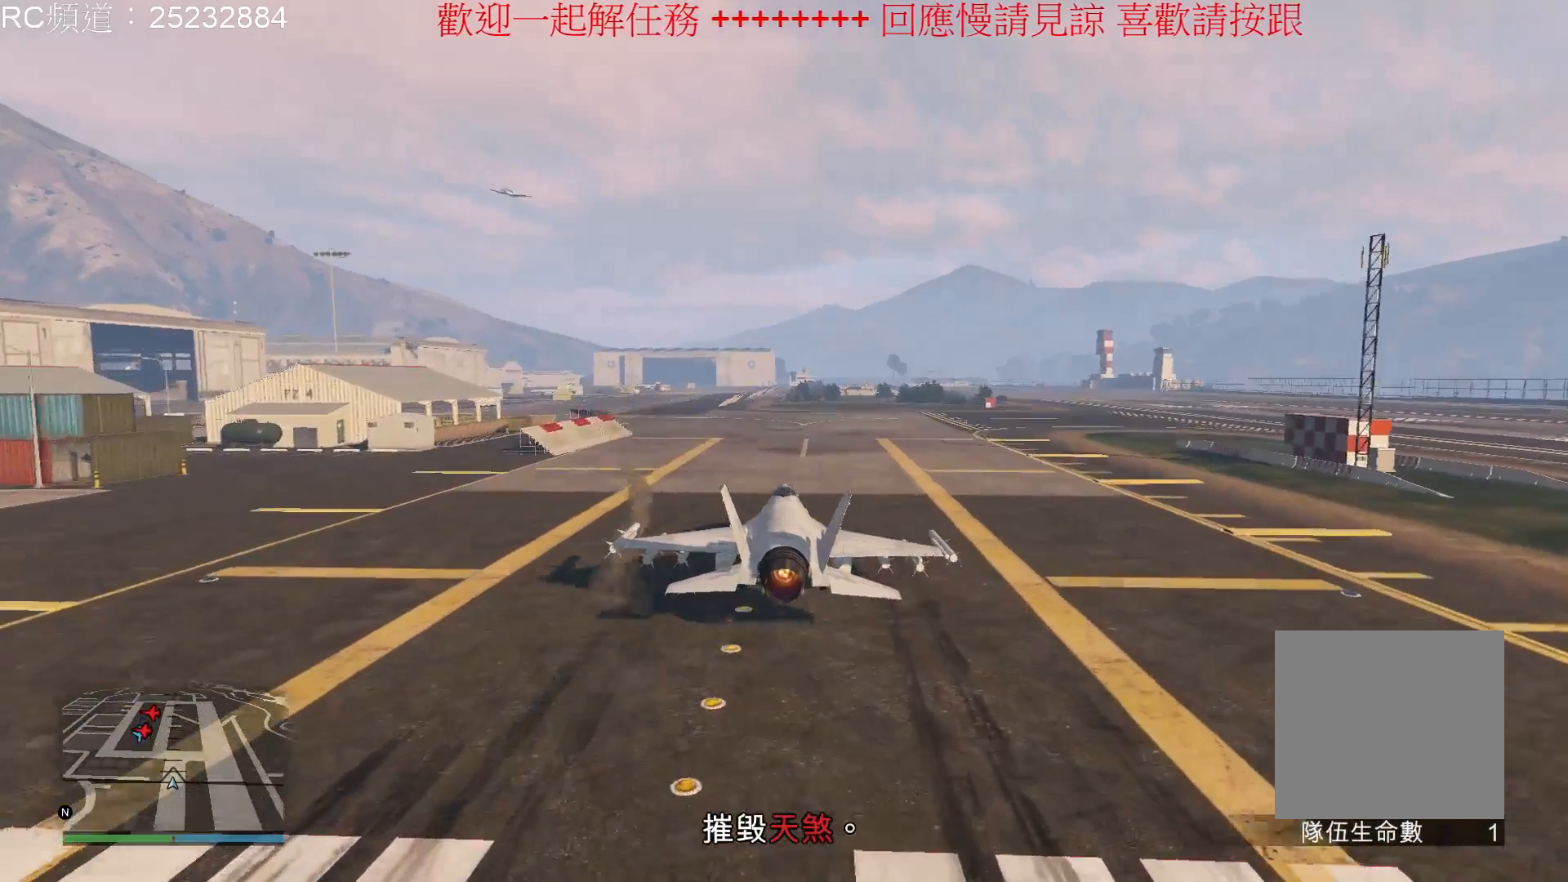
{"dt_ms": 500, "buttons": [], "left_stick": "center", "right_stick": "center", "events": []}
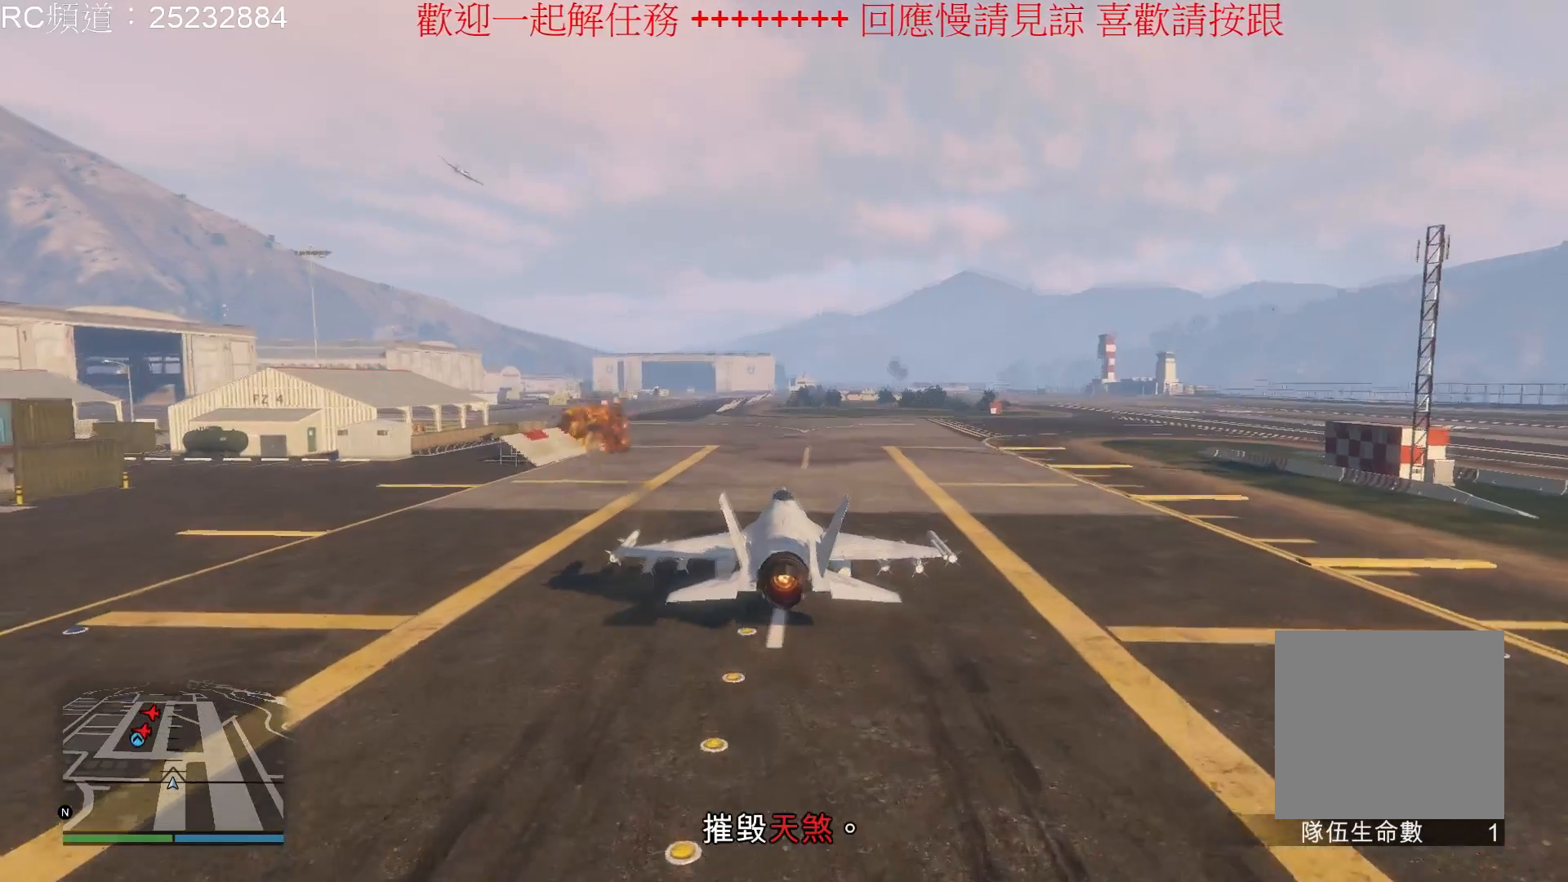
{"dt_ms": 500, "buttons": [], "left_stick": "center", "right_stick": "center", "events": [[300, "A", "down"], [500, "A", "up"]]}
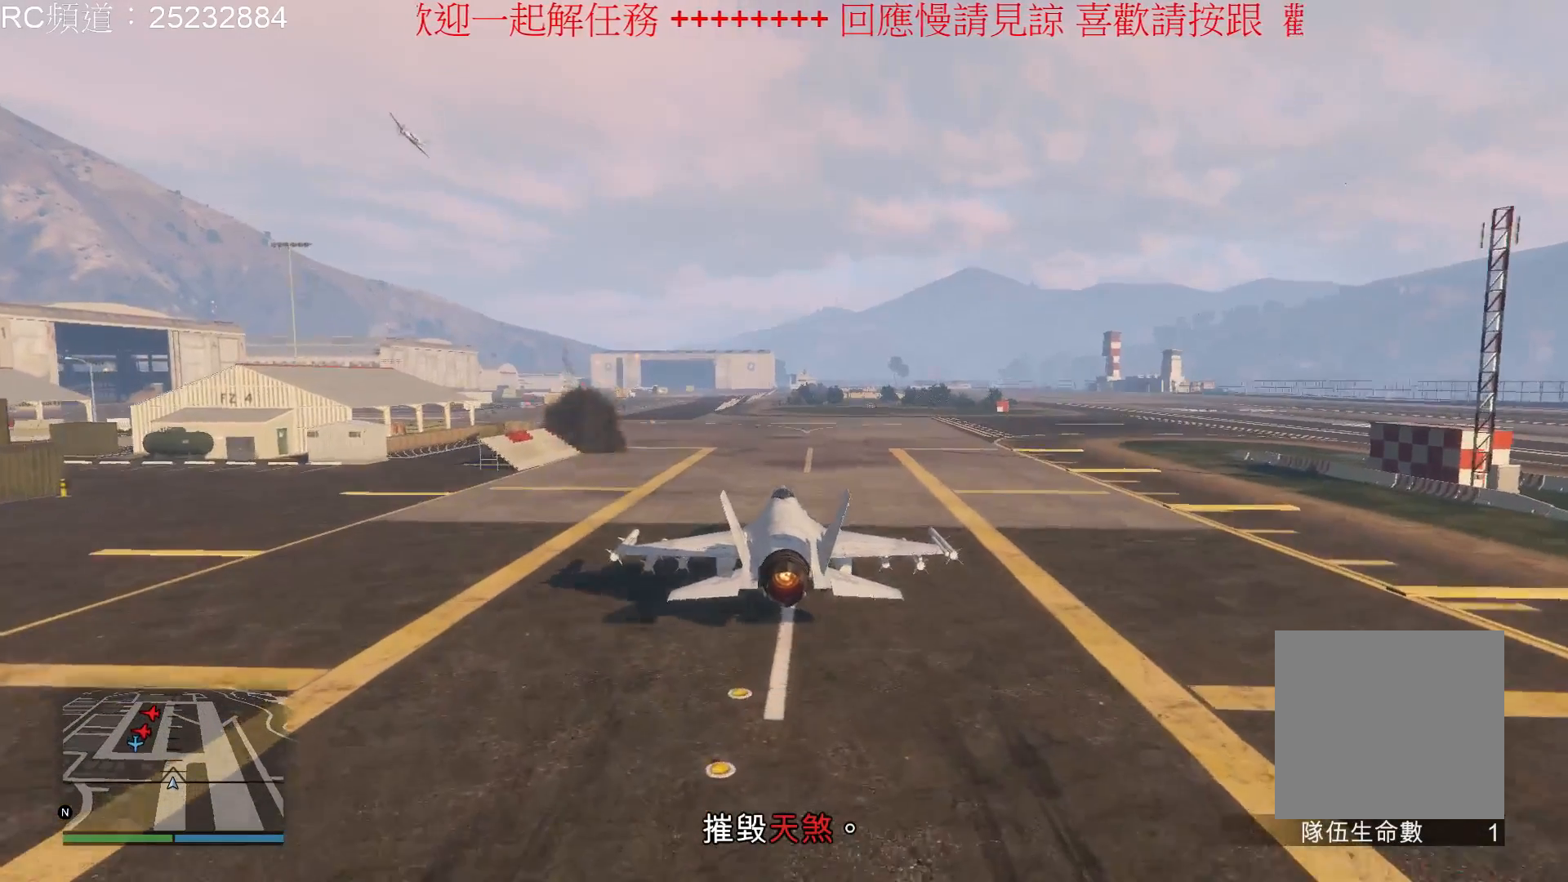
{"dt_ms": 500, "buttons": [], "left_stick": "center", "right_stick": "center", "events": []}
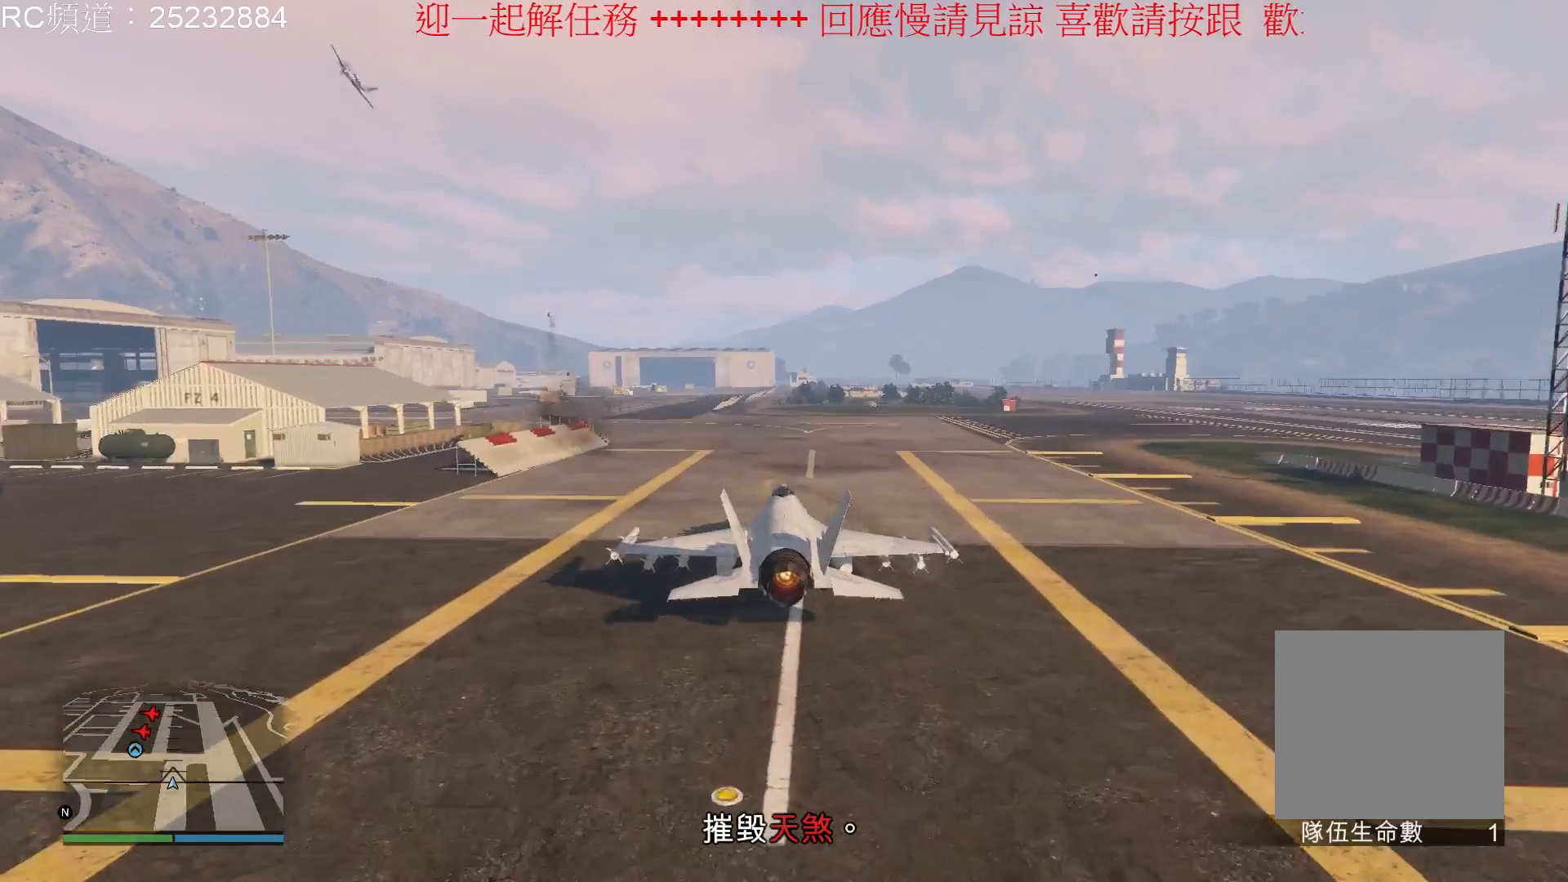
{"dt_ms": 500, "buttons": [], "left_stick": "center", "right_stick": "center", "events": []}
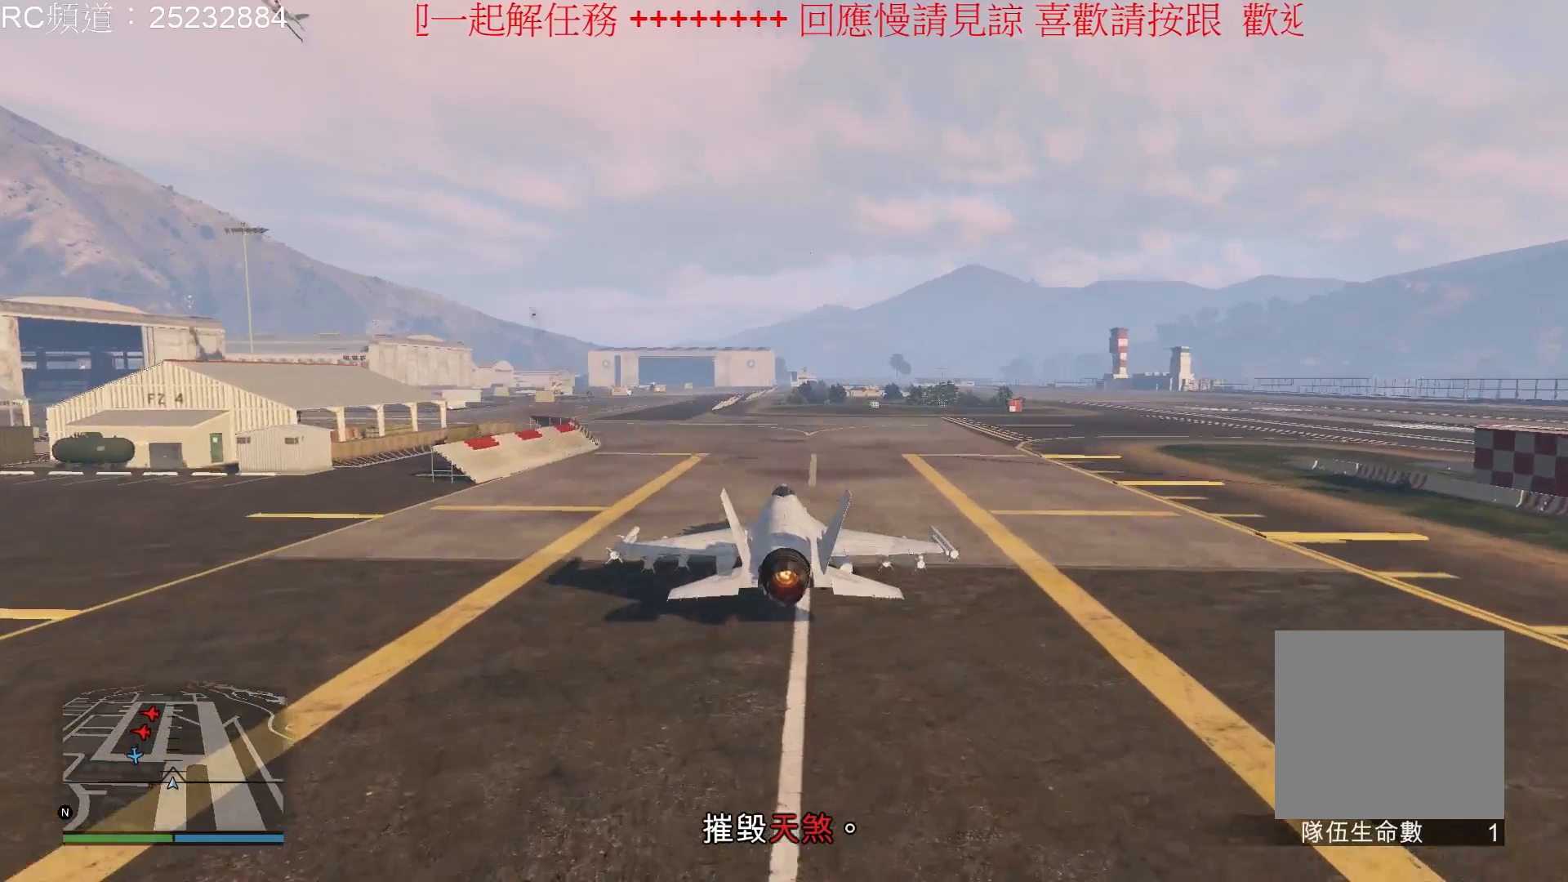
{"dt_ms": 500, "buttons": [], "left_stick": "center", "right_stick": "center", "events": []}
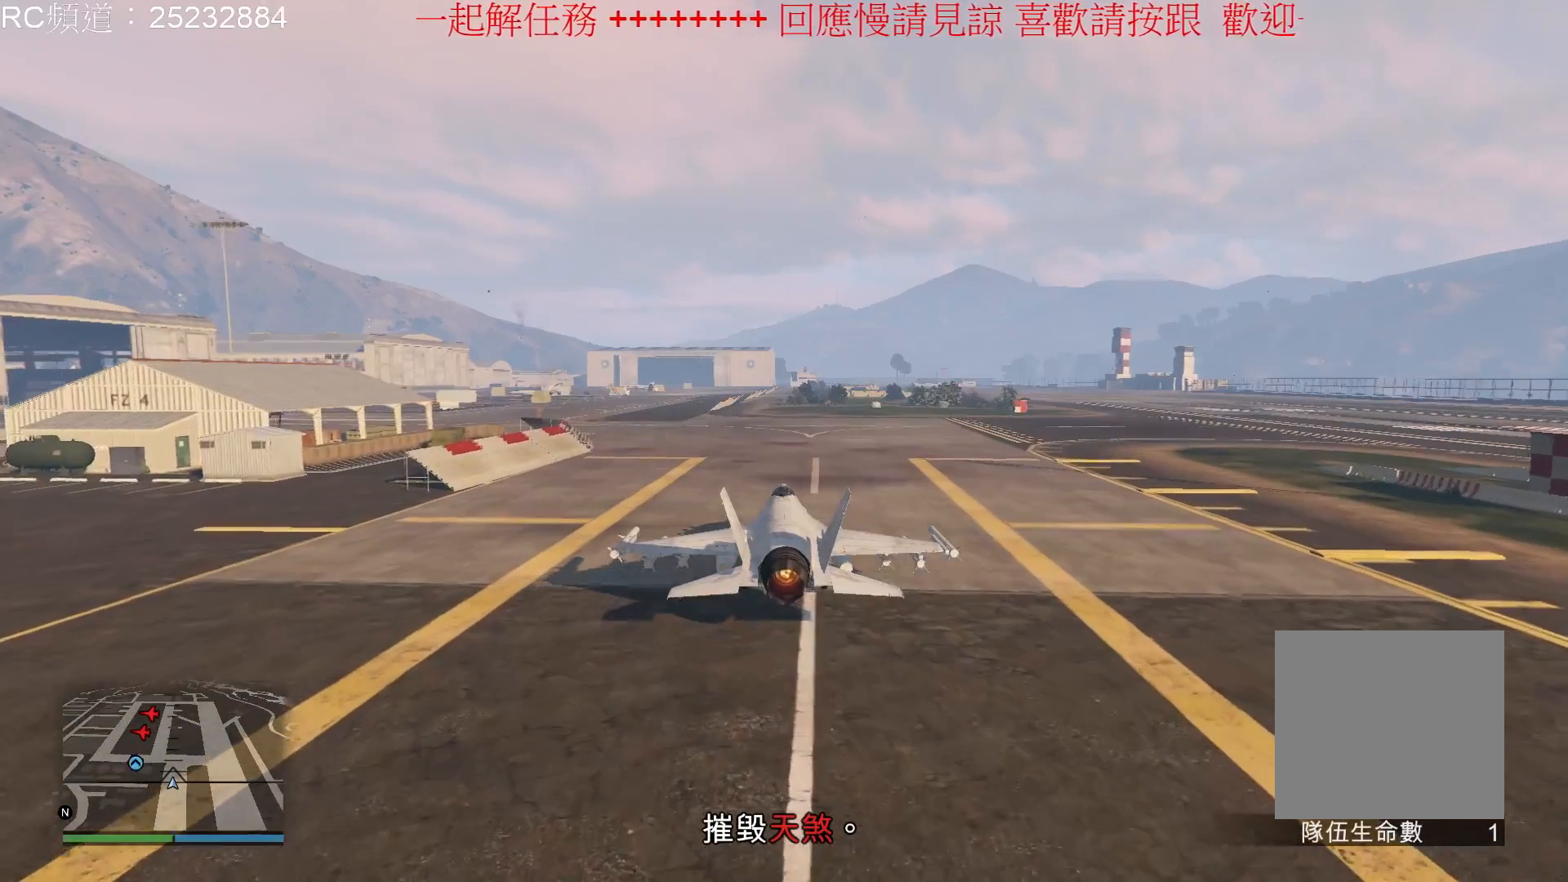
{"dt_ms": 500, "buttons": ["L1"], "left_stick": "center", "right_stick": "center", "events": [[433, "L1", "down"]]}
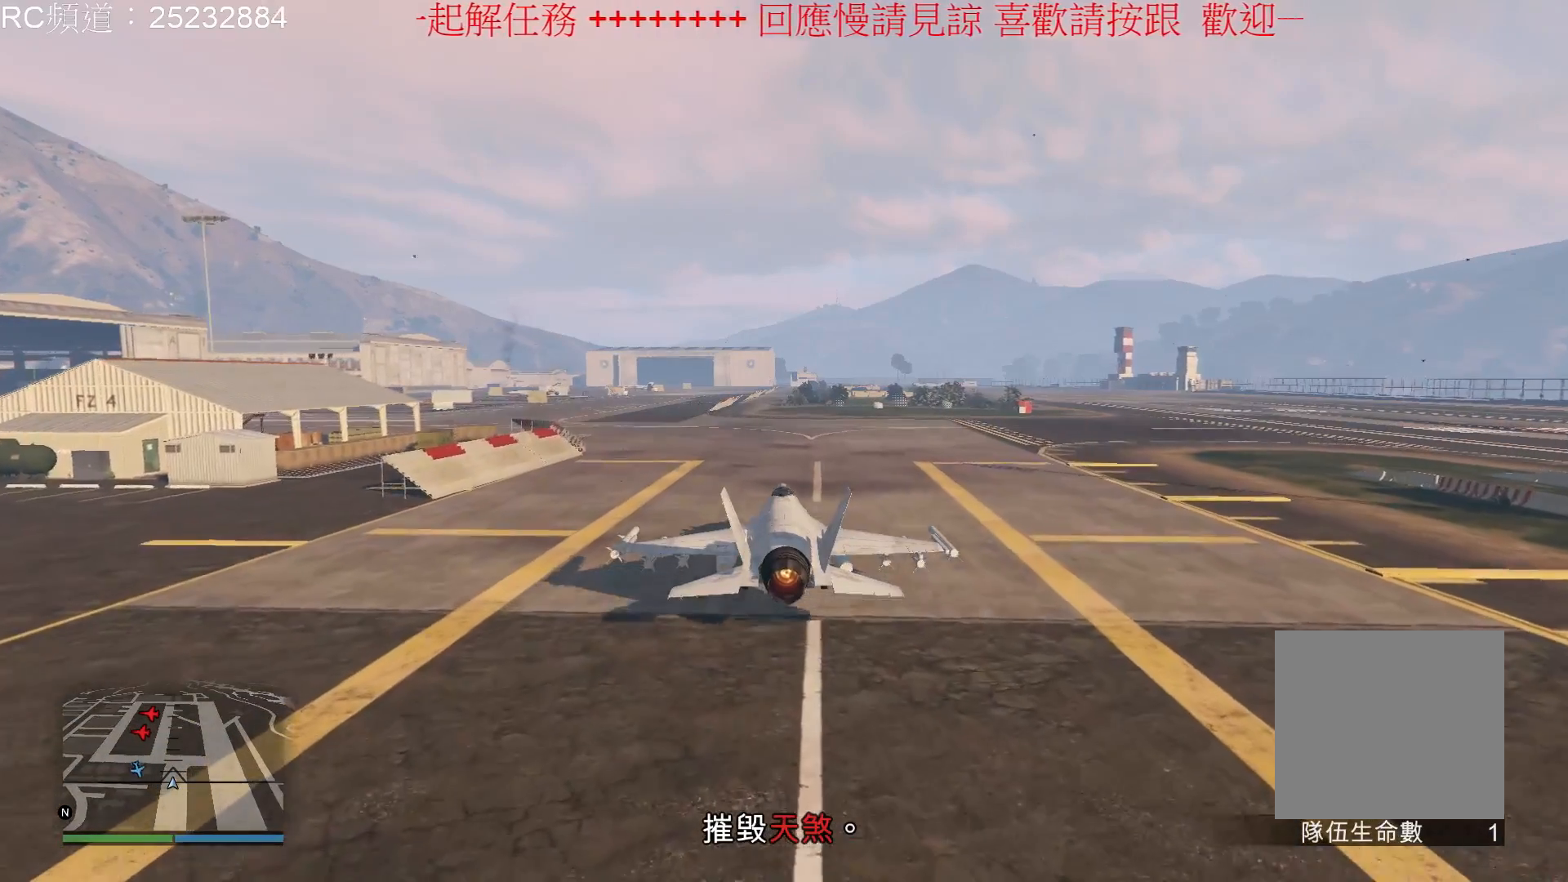
{"dt_ms": 500, "buttons": [], "left_stick": "center", "right_stick": "center", "events": [[167, "L1", "up"]]}
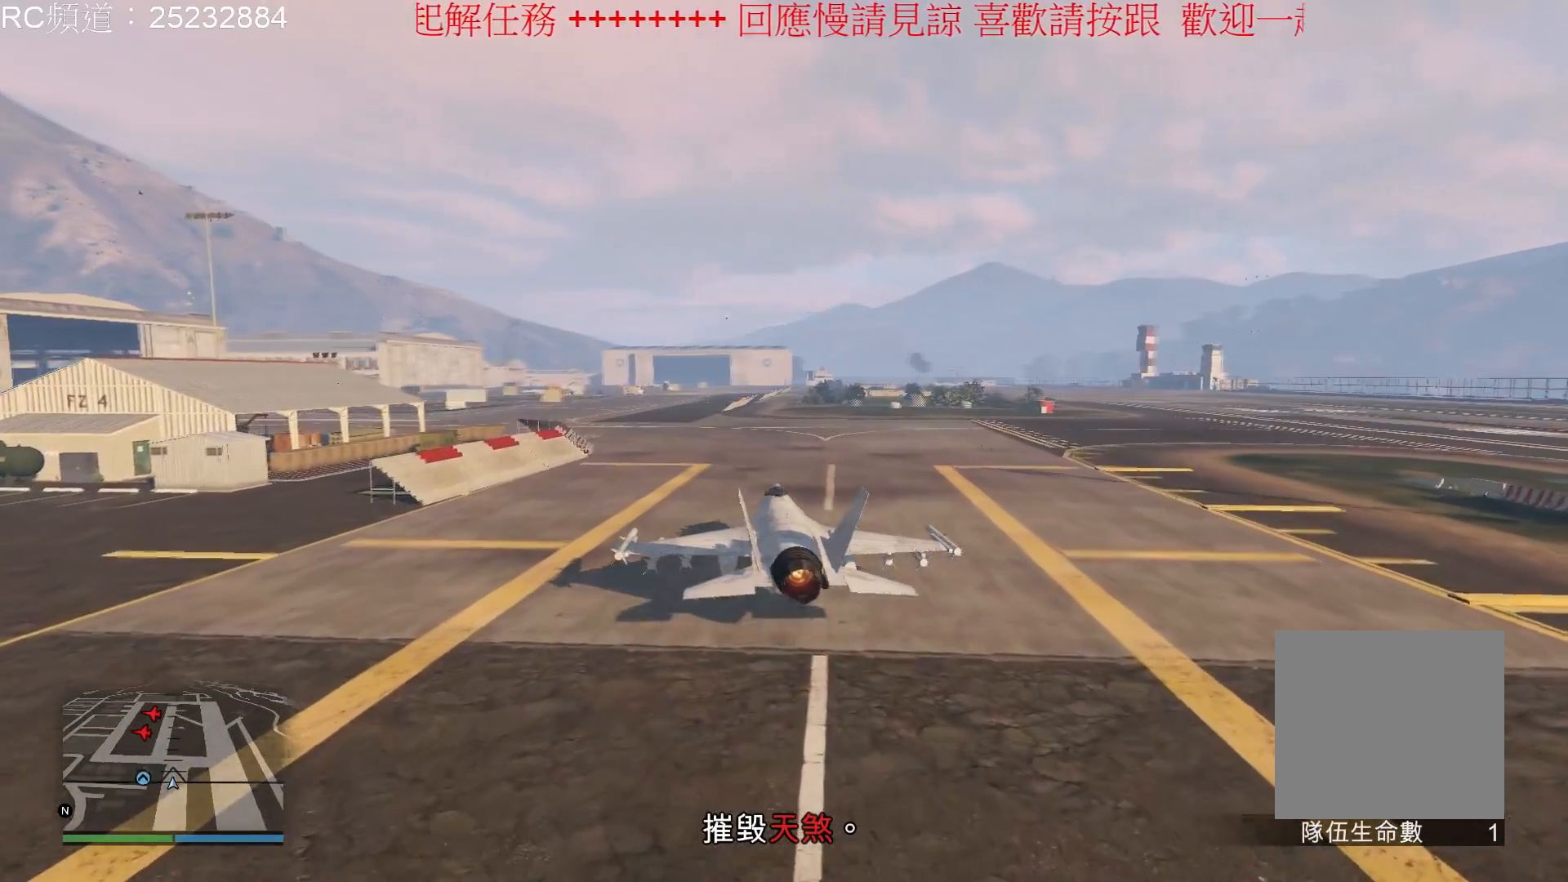
{"dt_ms": 500, "buttons": [], "left_stick": "center", "right_stick": "center", "events": [[100, "L1", "down"], [500, "L1", "up"]]}
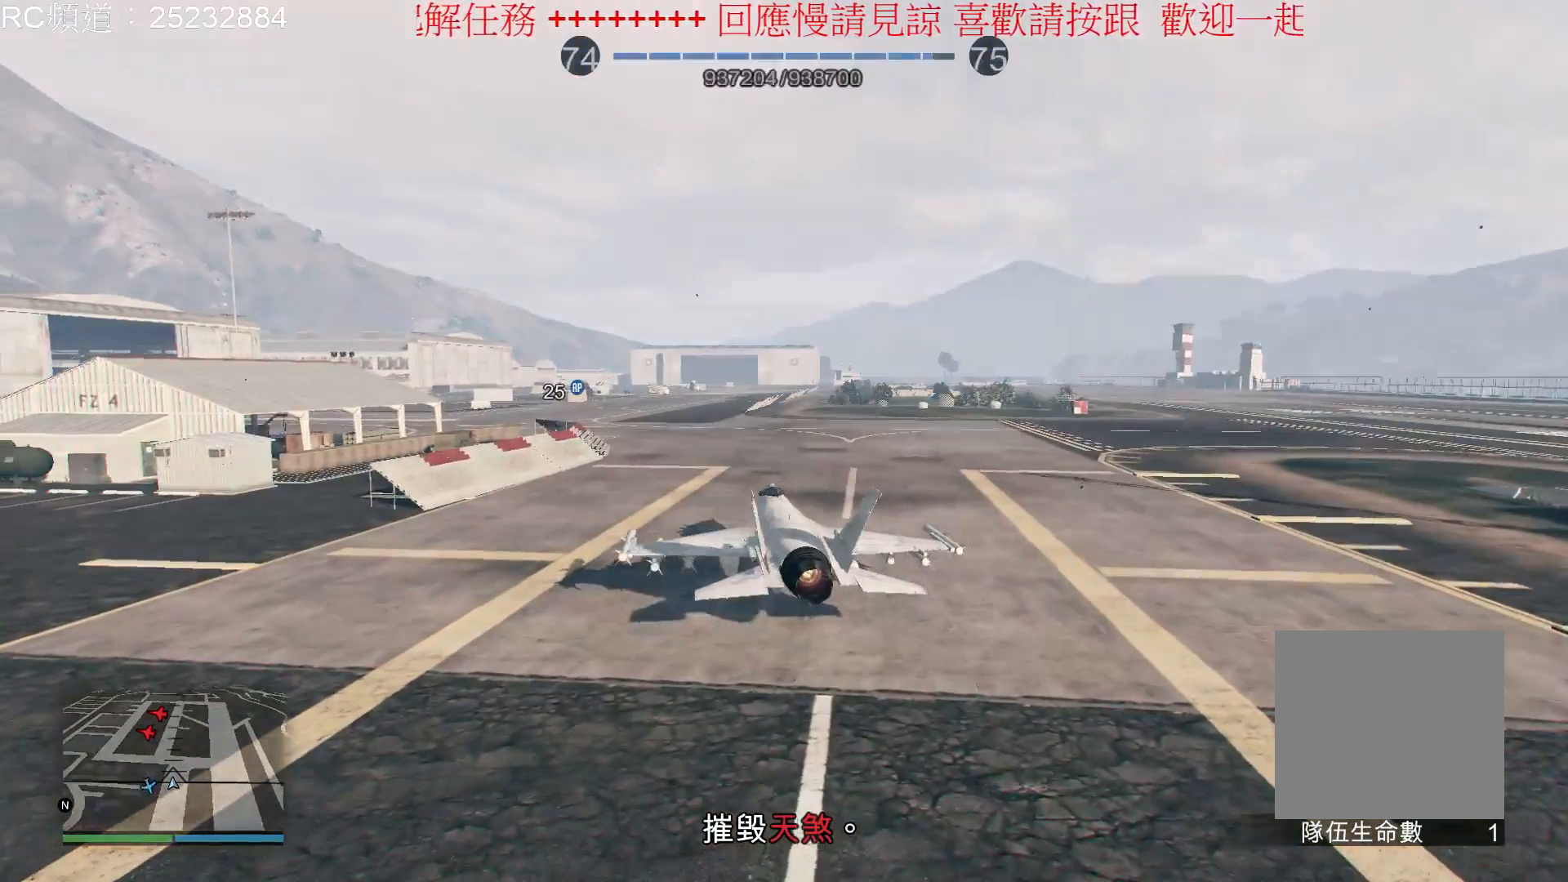
{"dt_ms": 500, "buttons": [], "left_stick": "center", "right_stick": "center", "events": []}
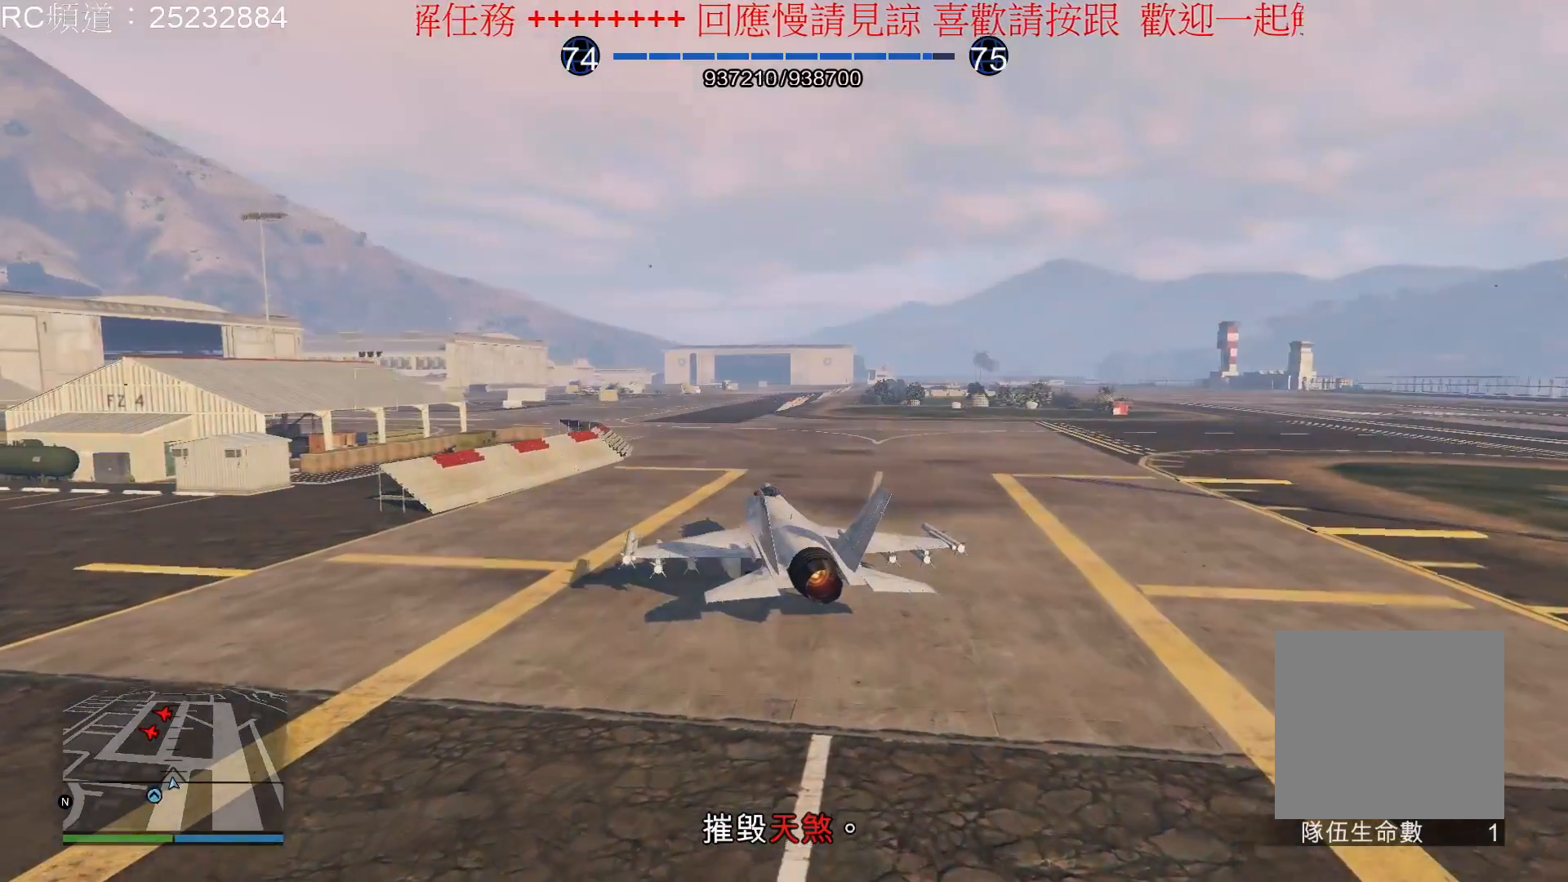
{"dt_ms": 500, "buttons": [], "left_stick": "center", "right_stick": "center", "events": []}
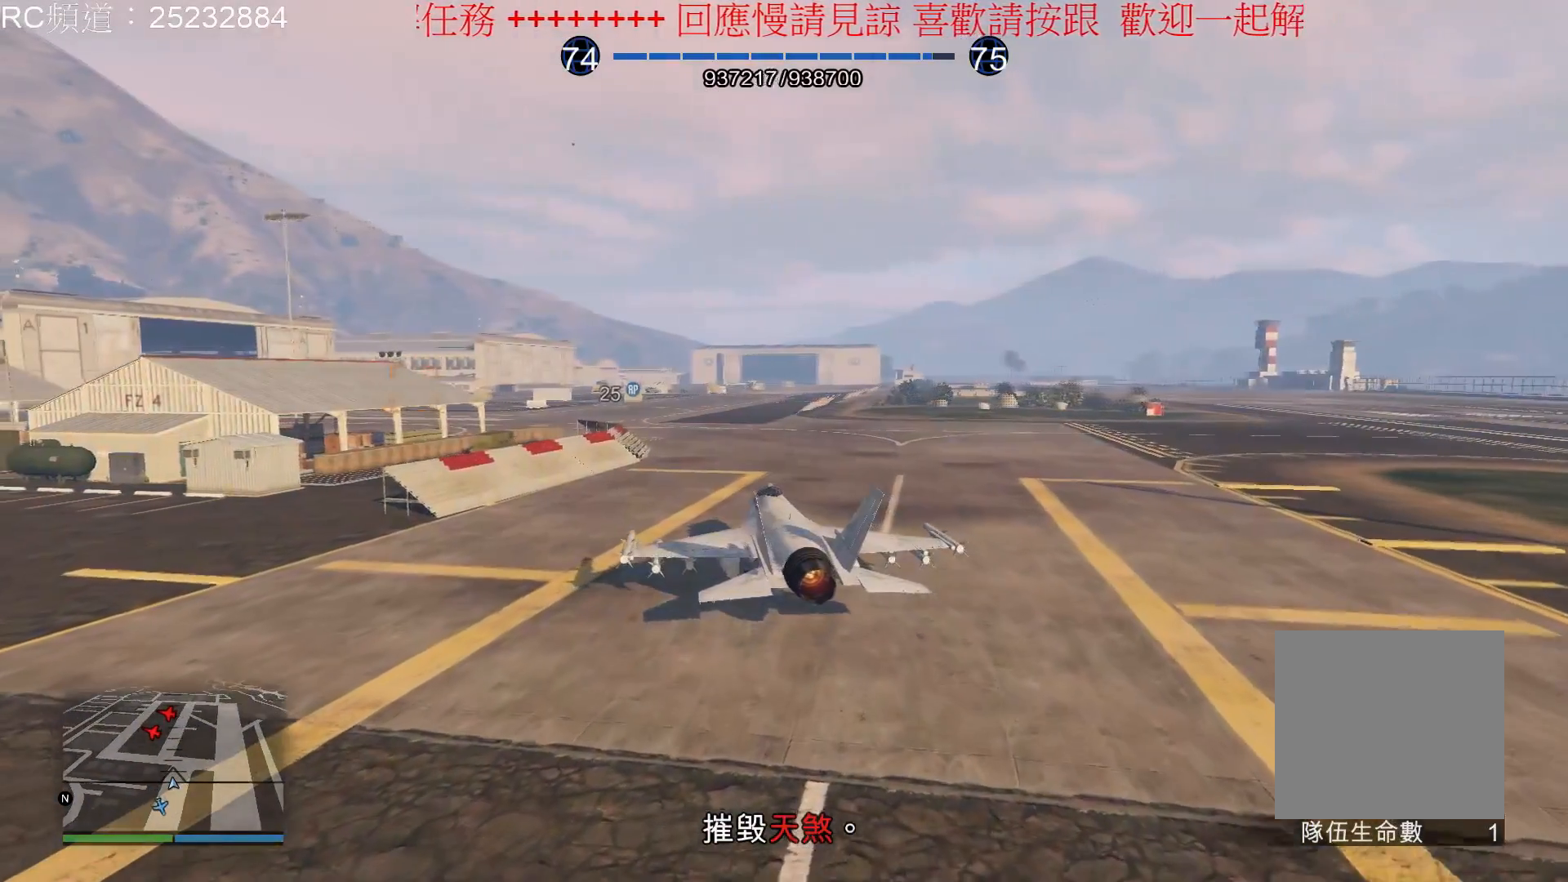
{"dt_ms": 500, "buttons": [], "left_stick": "center", "right_stick": "center", "events": []}
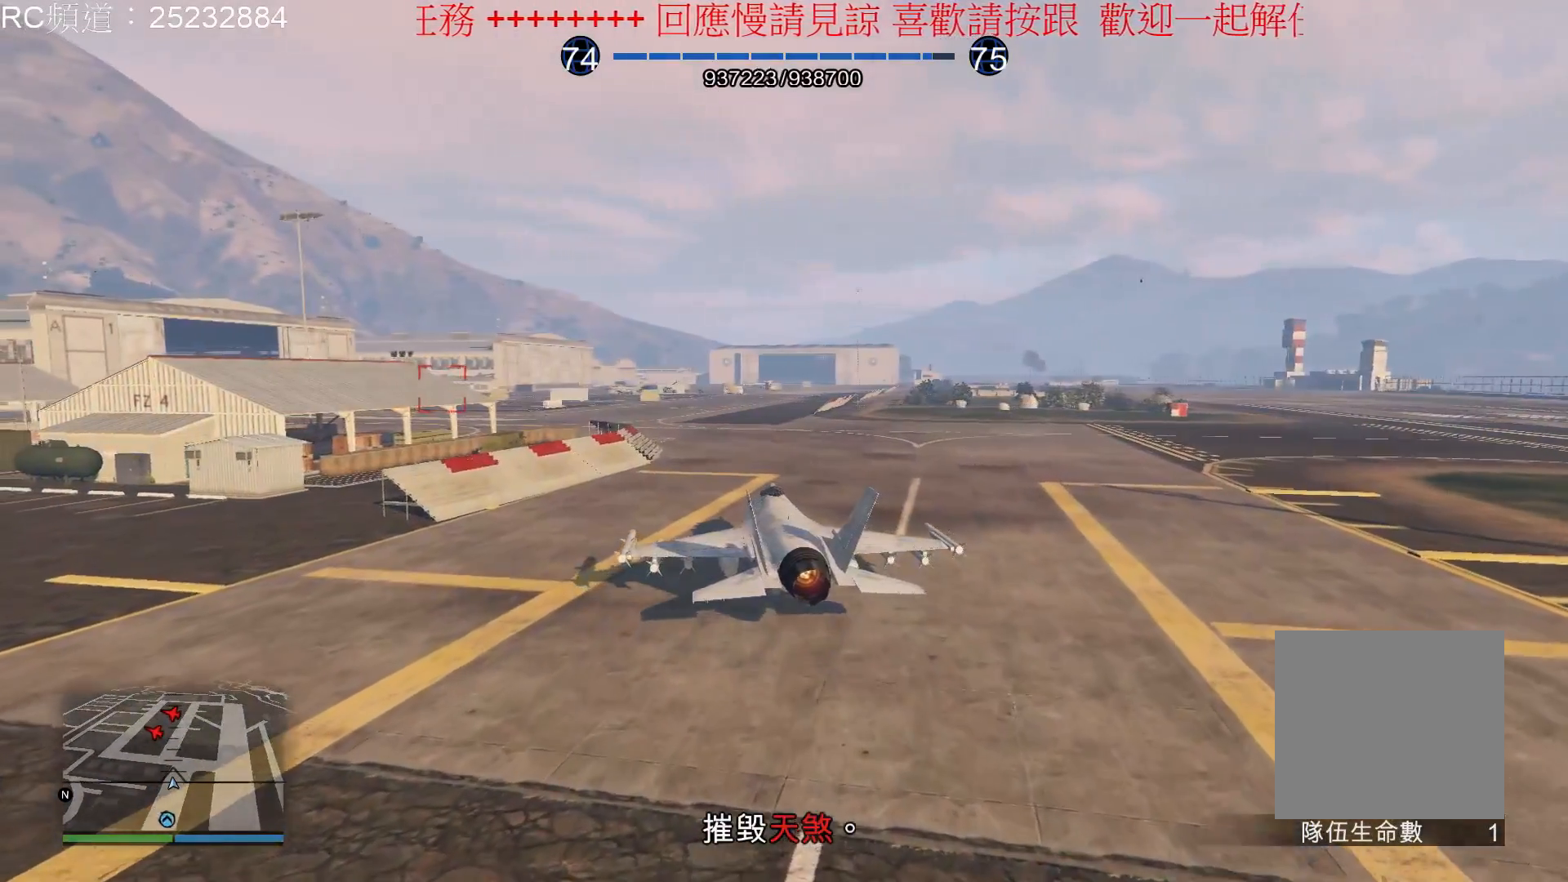
{"dt_ms": 500, "buttons": [], "left_stick": "center", "right_stick": "center", "events": [[167, "A", "down"], [400, "A", "up"]]}
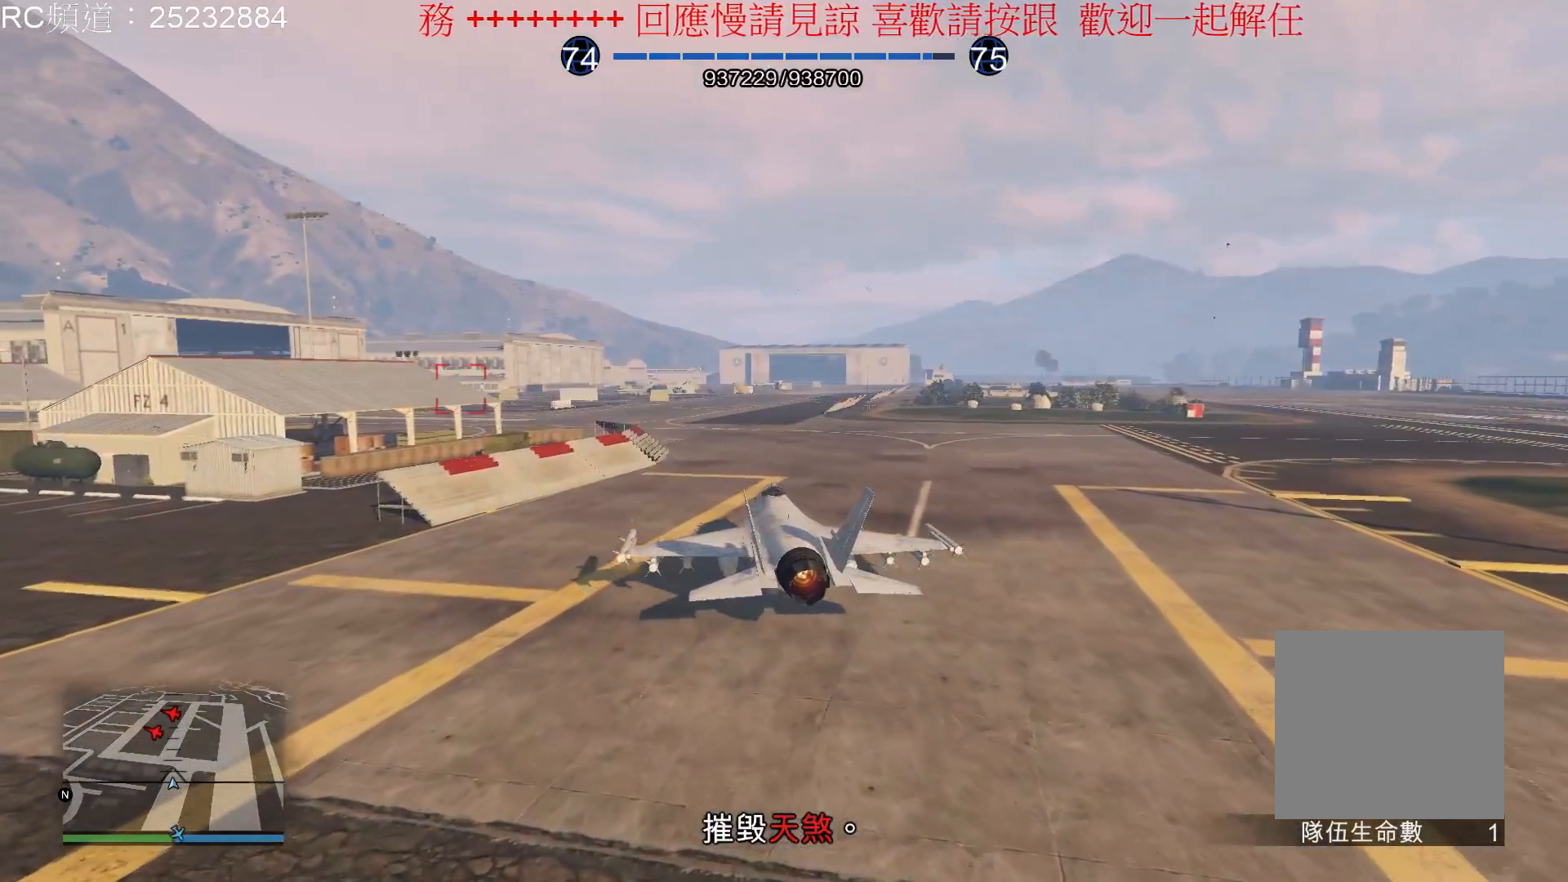
{"dt_ms": 500, "buttons": [], "left_stick": "center", "right_stick": "center", "events": []}